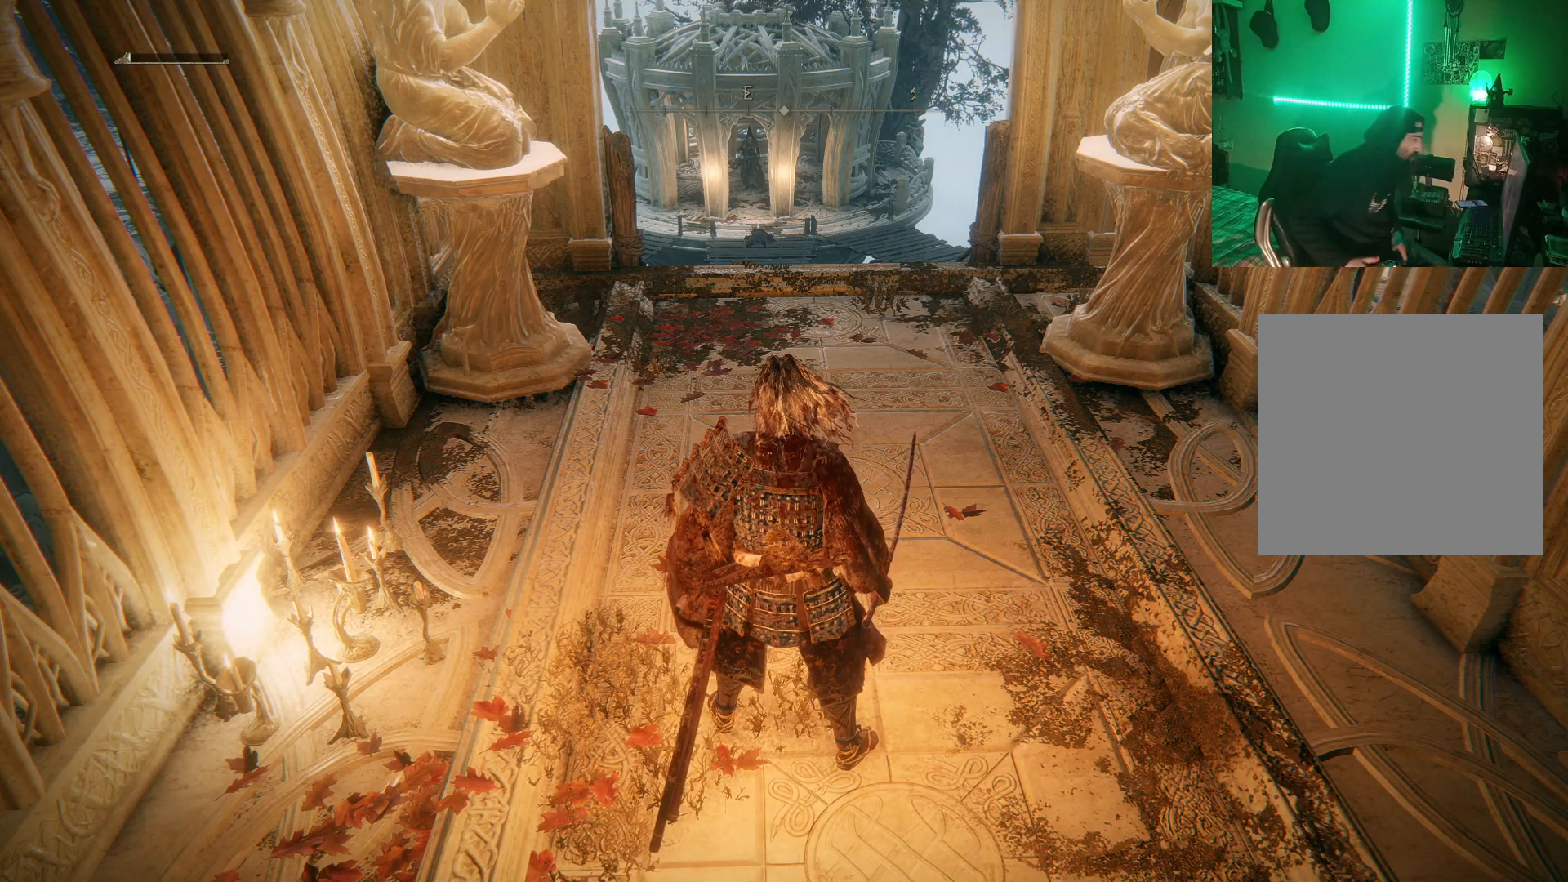
Gameplay with a controller (Xbox layout); each line is a JSON object with the inputs held at the frame after it (dt_ms = milliseconds from this image to that frame). "events" lists button and stick changes between this image and that frame as [ms after this image, input, new state], when the widget could be followed in between.
{"dt_ms": 500, "buttons": ["DPAD_LEFT"], "left_stick": "center", "right_stick": "center", "events": [[433, "DPAD_LEFT", "down"]]}
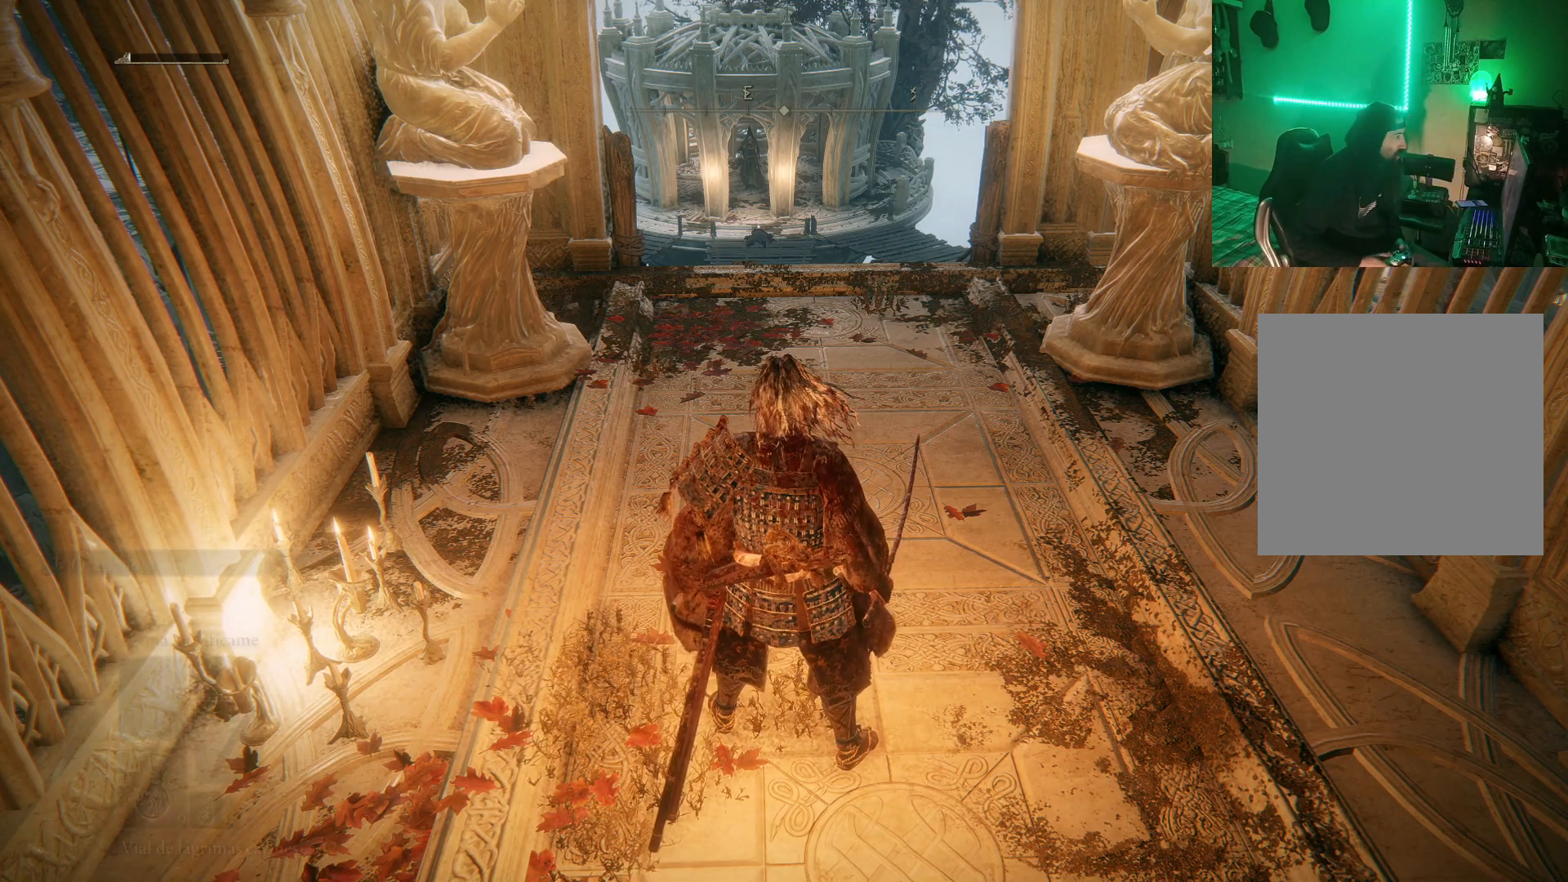
{"dt_ms": 500, "buttons": [], "left_stick": "center", "right_stick": "center", "events": [[33, "DPAD_LEFT", "up"]]}
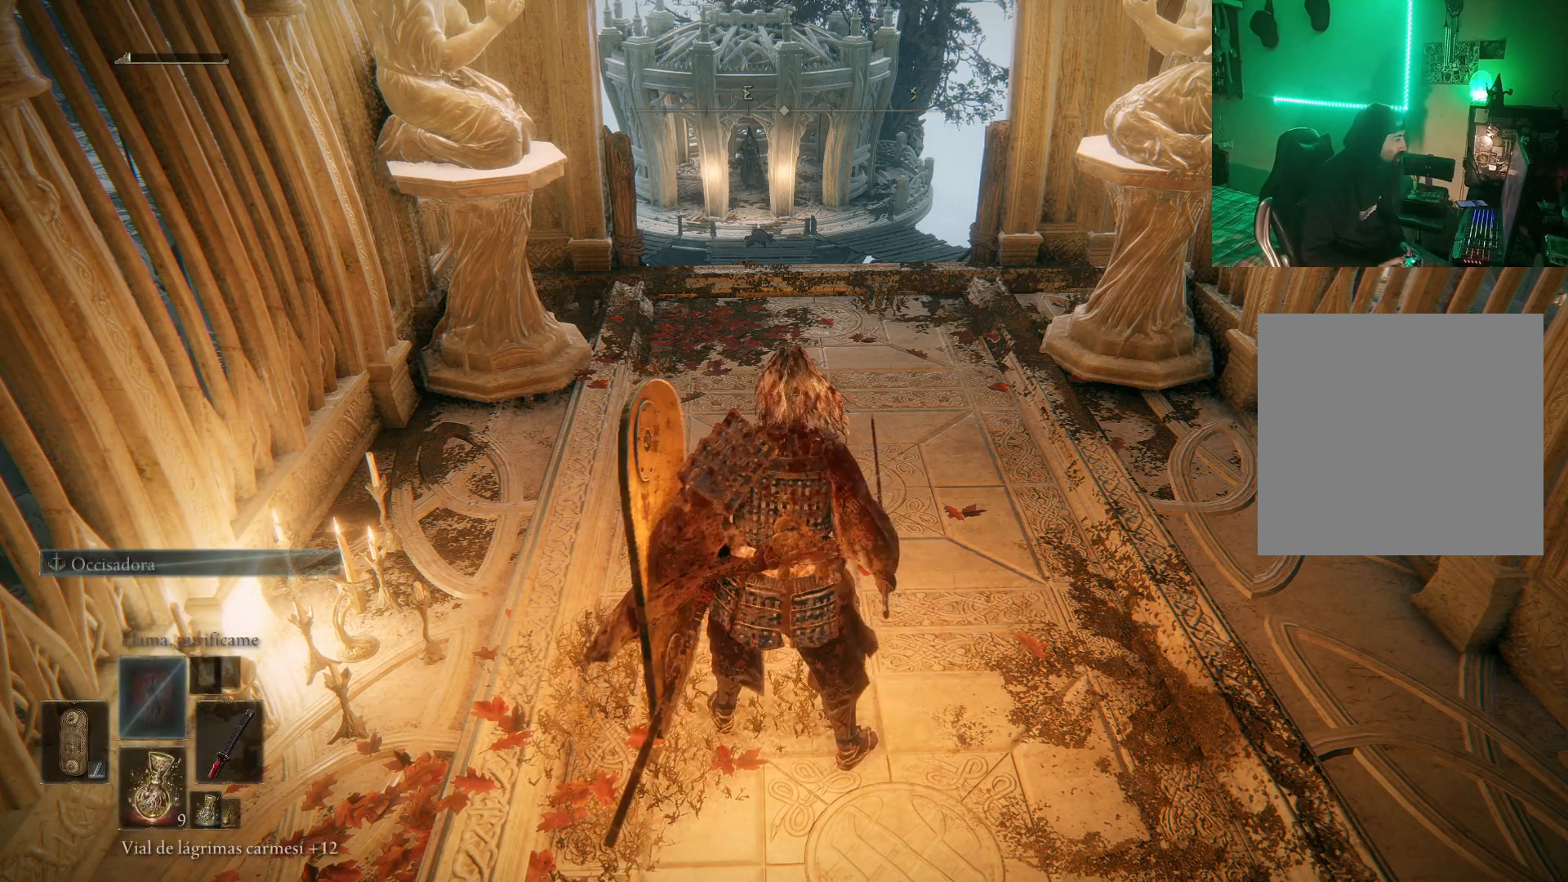
{"dt_ms": 500, "buttons": [], "left_stick": "center", "right_stick": "center", "events": [[100, "DPAD_LEFT", "down"], [200, "DPAD_LEFT", "up"]]}
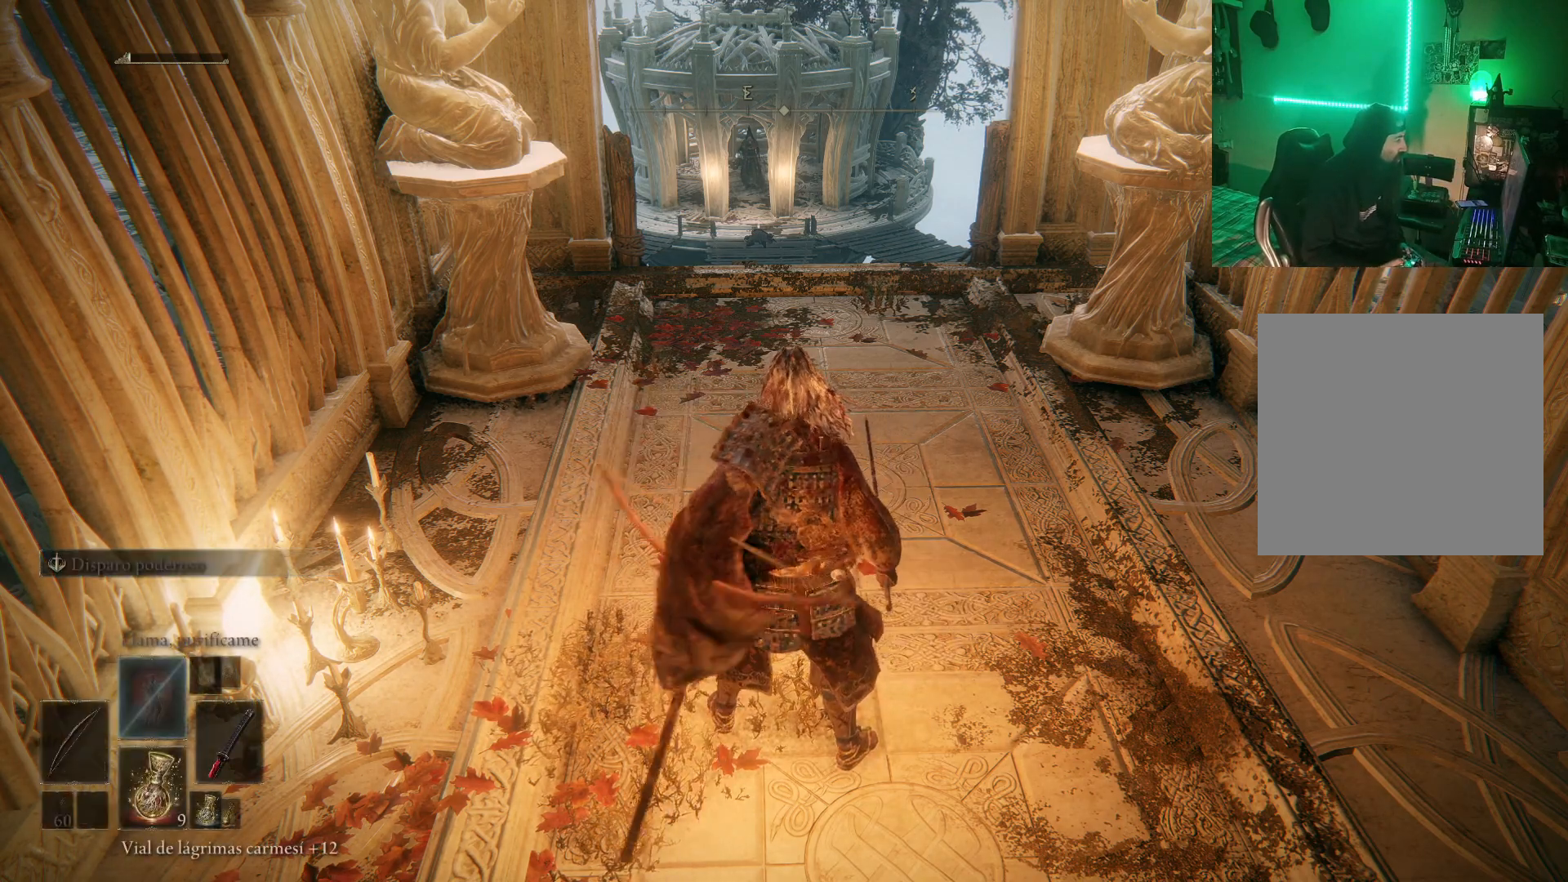
{"dt_ms": 500, "buttons": [], "left_stick": "center", "right_stick": "center", "events": [[317, "L2", "down"], [483, "L2", "up"]]}
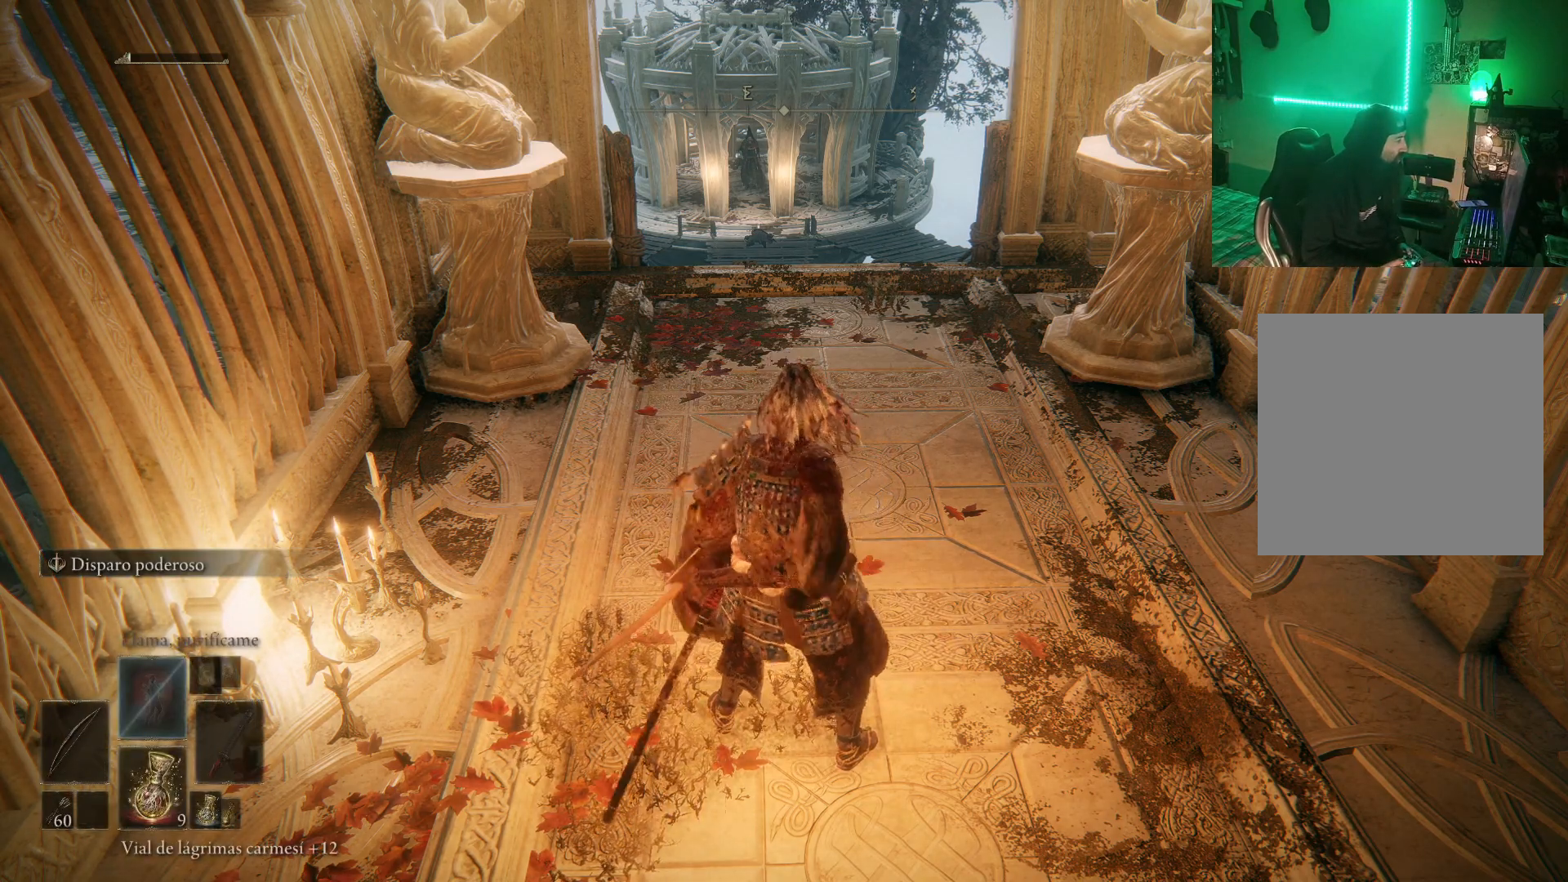
{"dt_ms": 500, "buttons": ["R3"], "left_stick": "center", "right_stick": "center", "events": [[500, "R3", "down"]]}
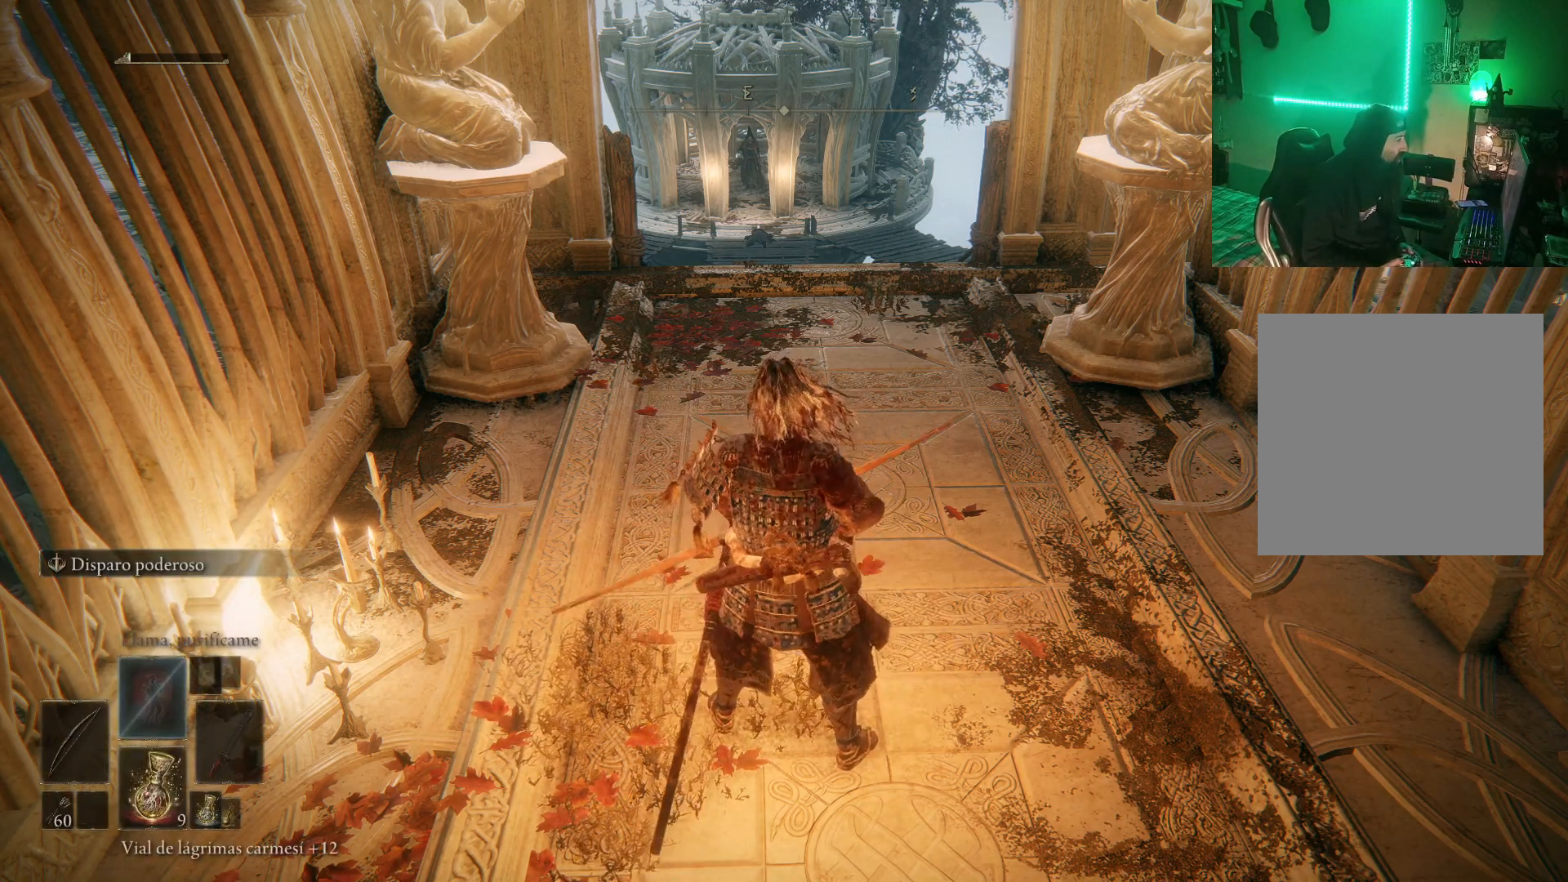
{"dt_ms": 500, "buttons": [], "left_stick": "up", "right_stick": "center", "events": [[83, "R3", "up"], [417, "left_stick", "up"]]}
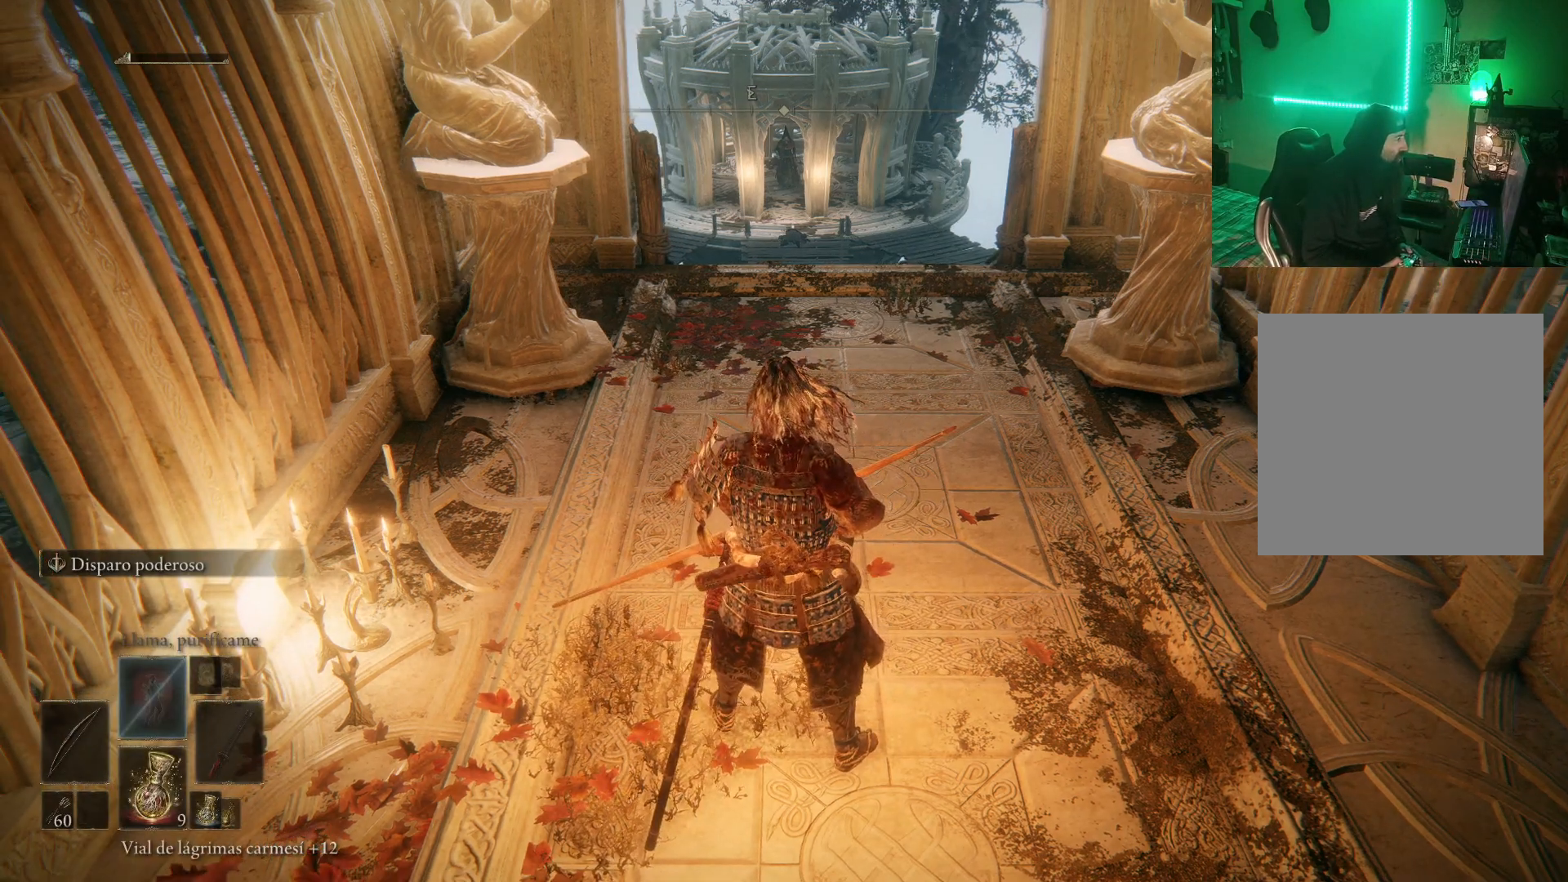
{"dt_ms": 500, "buttons": [], "left_stick": "center", "right_stick": "center", "events": [[233, "R3", "down"], [233, "left_stick", "center"], [300, "L2", "down"], [350, "L2", "up"], [383, "R3", "up"]]}
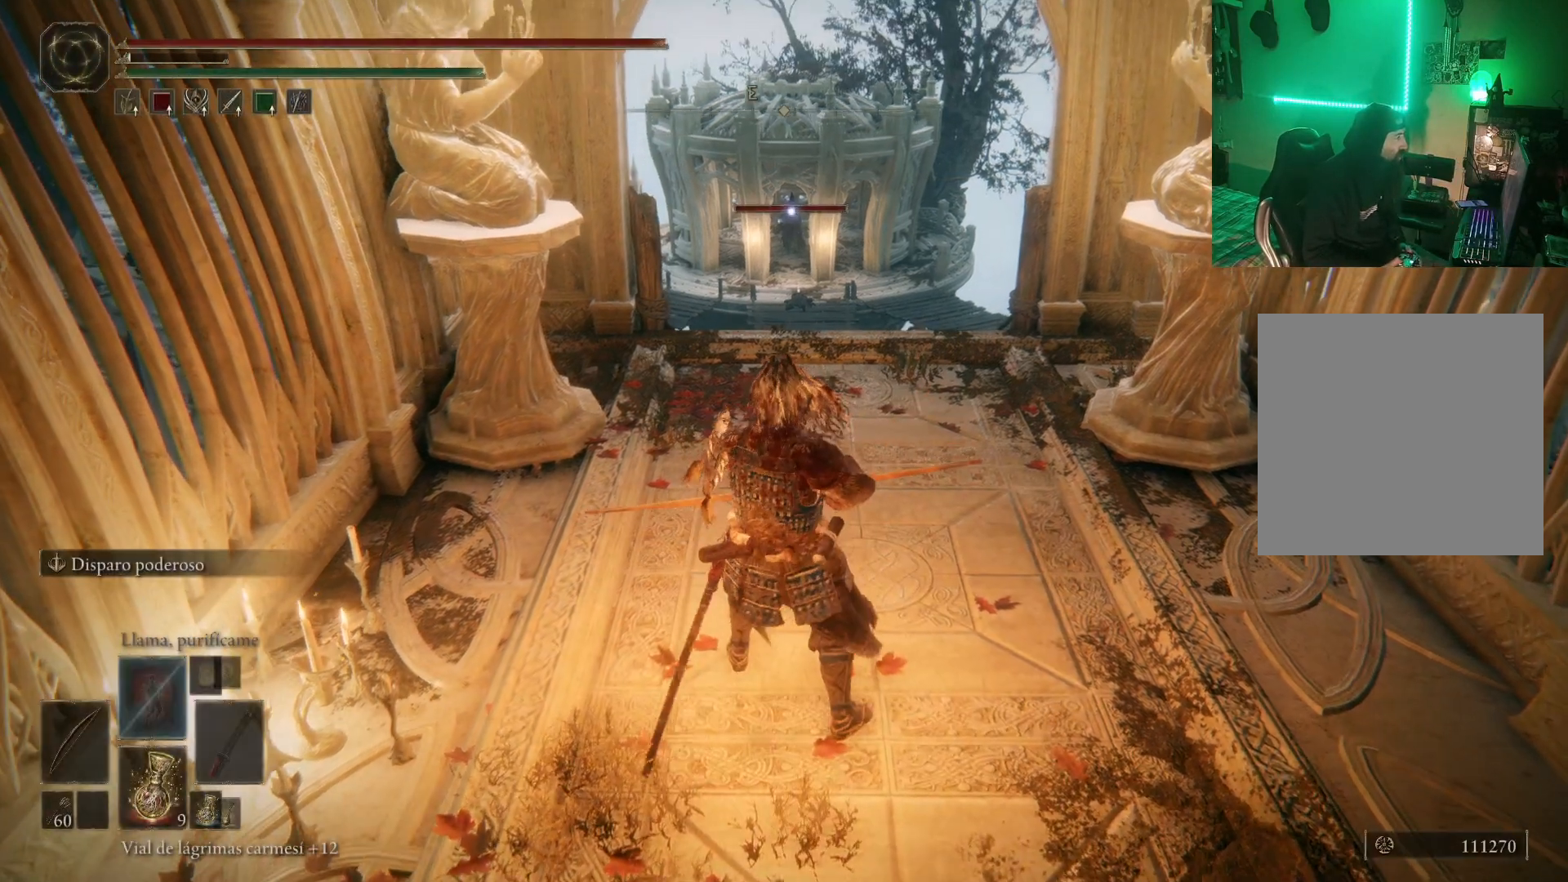
{"dt_ms": 500, "buttons": ["L2", "R2"], "left_stick": "center", "right_stick": "center", "events": [[33, "L2", "down"], [500, "R2", "down"]]}
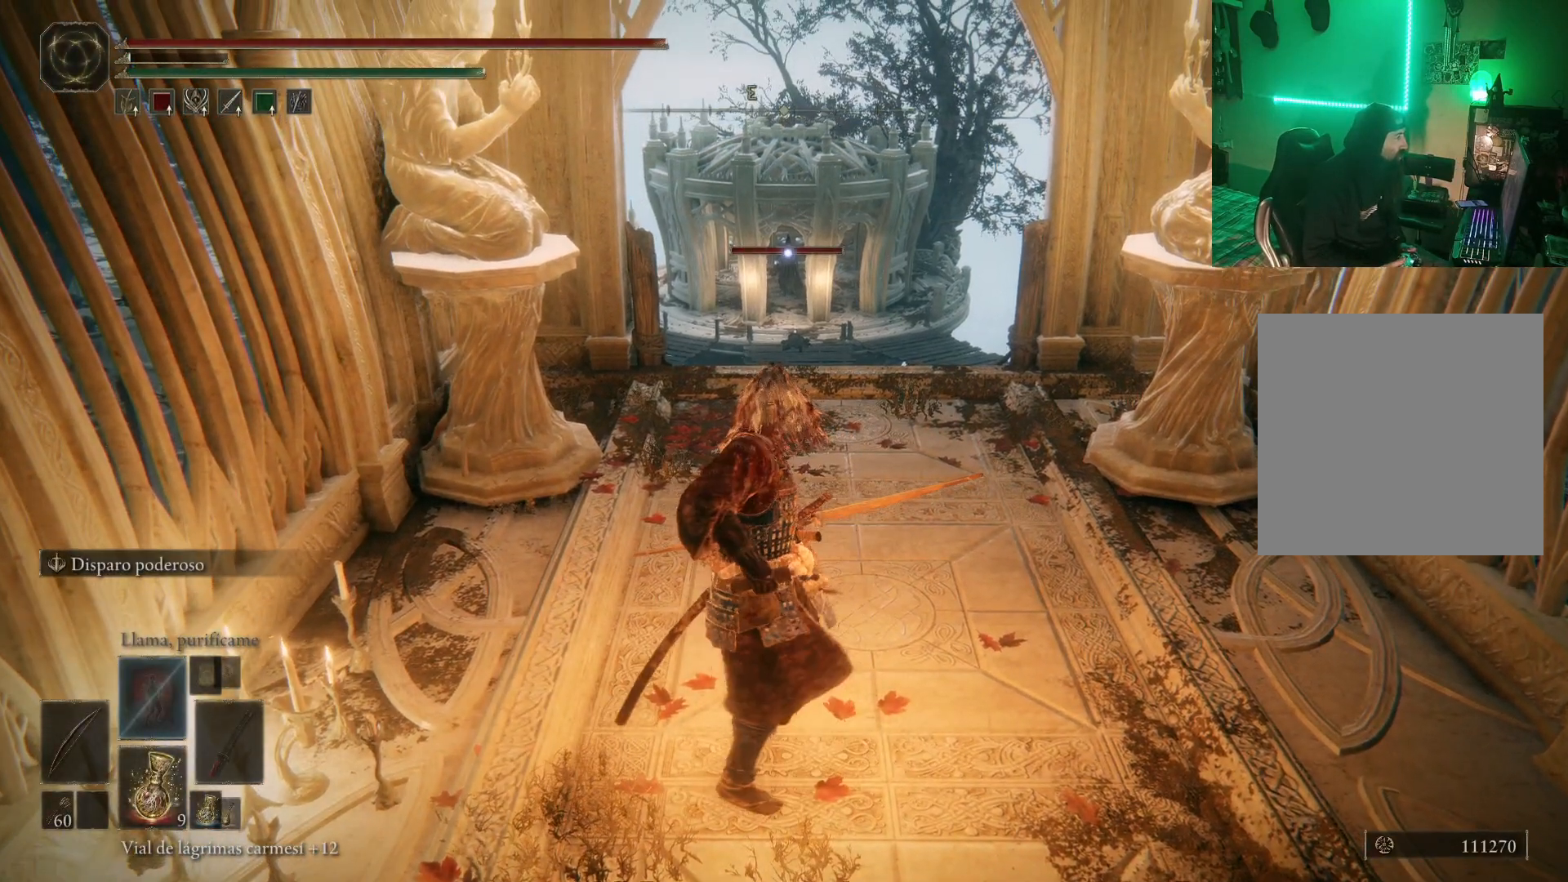
{"dt_ms": 500, "buttons": ["L2", "R2"], "left_stick": "center", "right_stick": "center", "events": []}
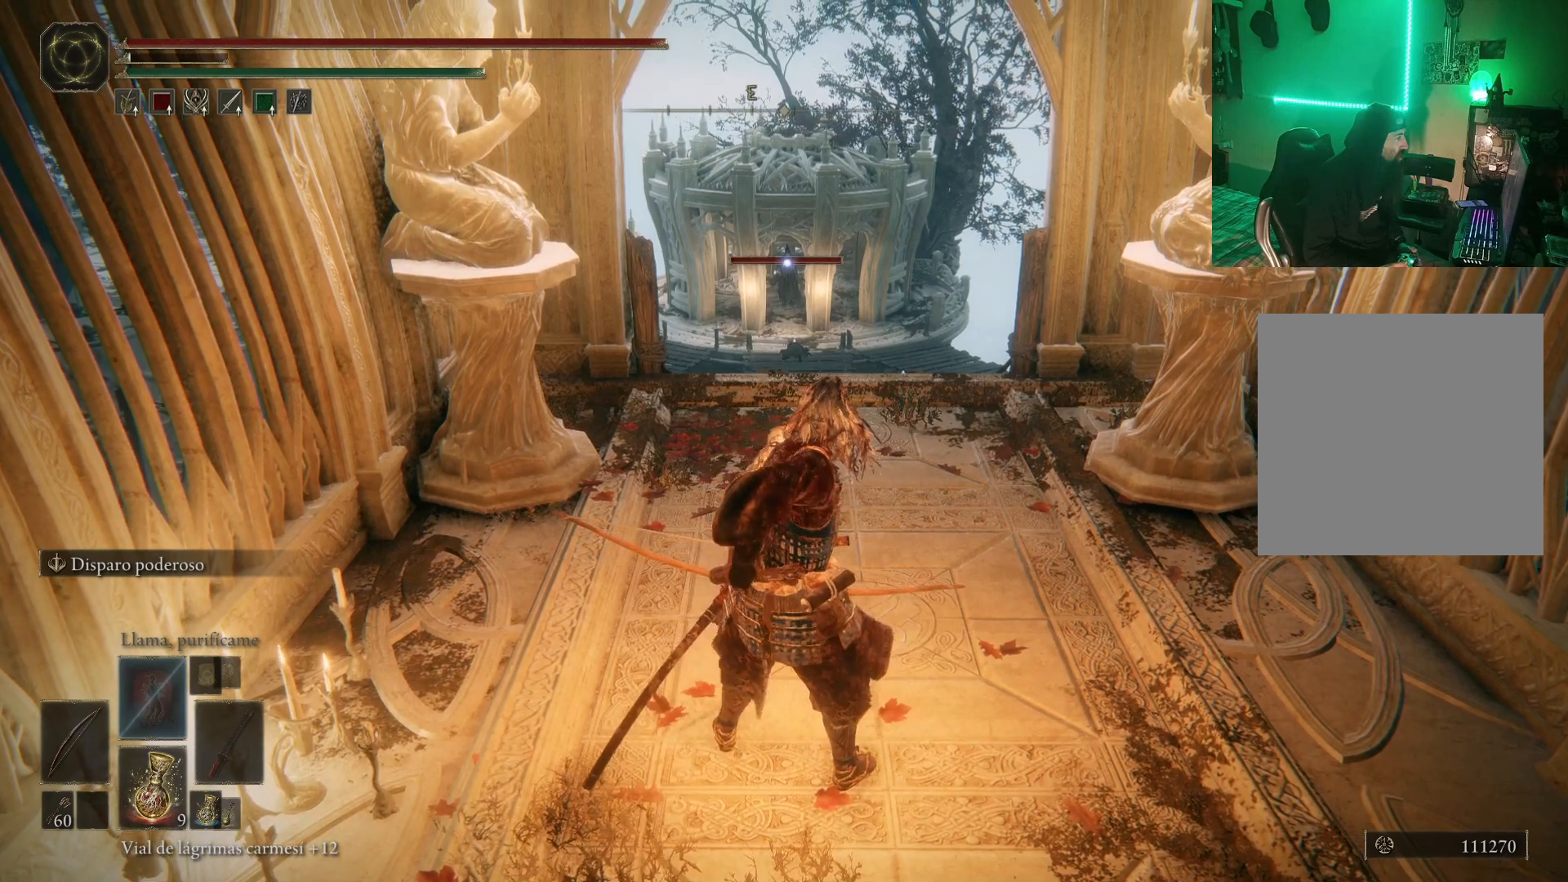
{"dt_ms": 500, "buttons": ["L2", "R2"], "left_stick": "center", "right_stick": "center", "events": [[33, "R2", "up"], [133, "R2", "down"]]}
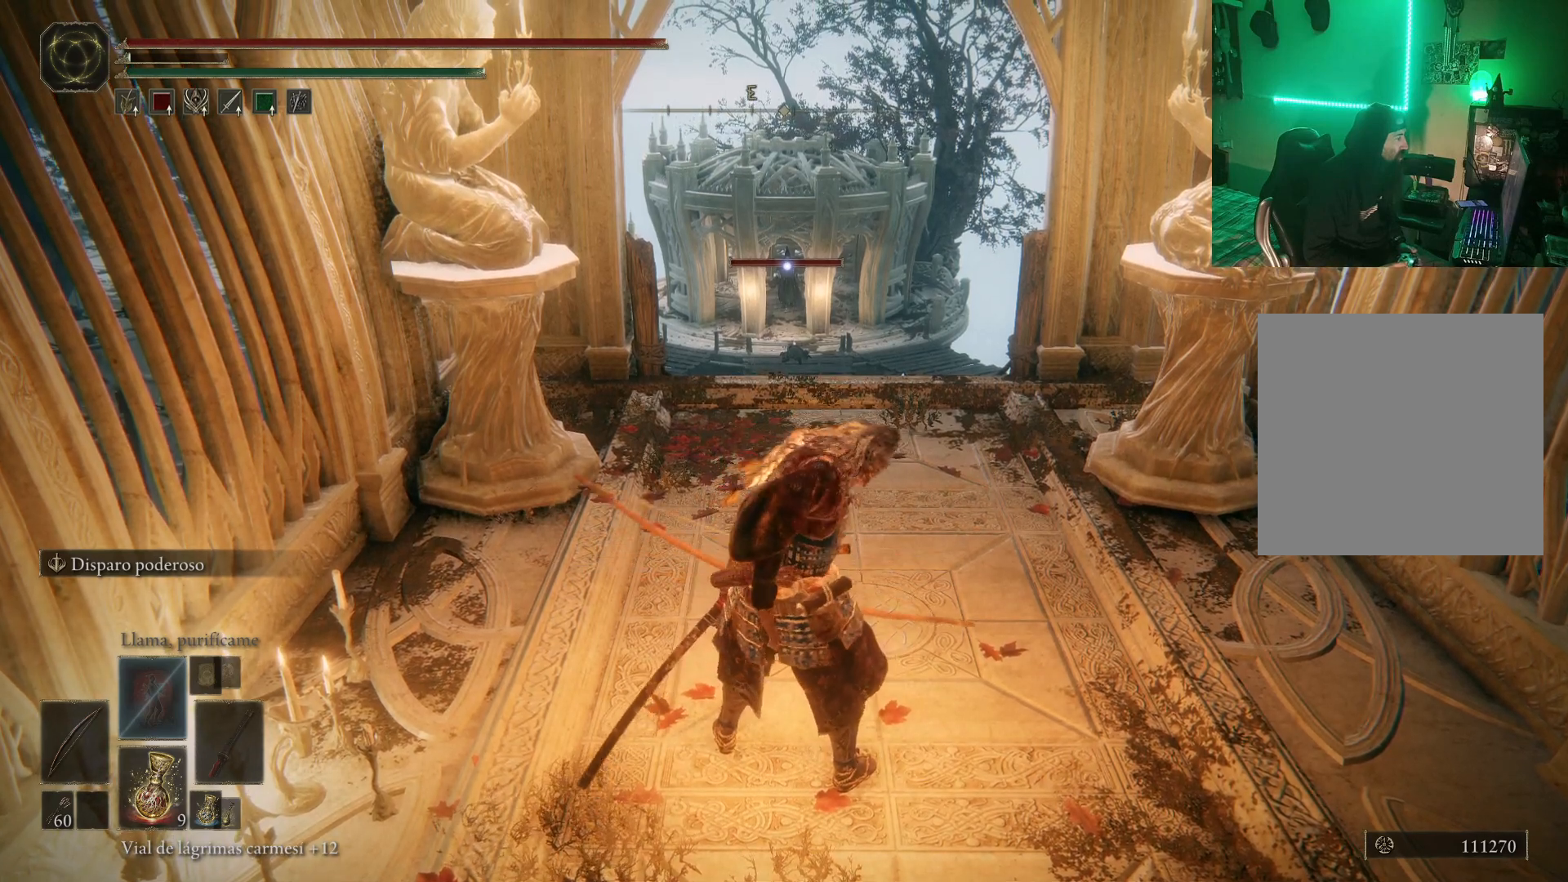
{"dt_ms": 500, "buttons": ["L2"], "left_stick": "center", "right_stick": "center", "events": [[17, "R2", "up"]]}
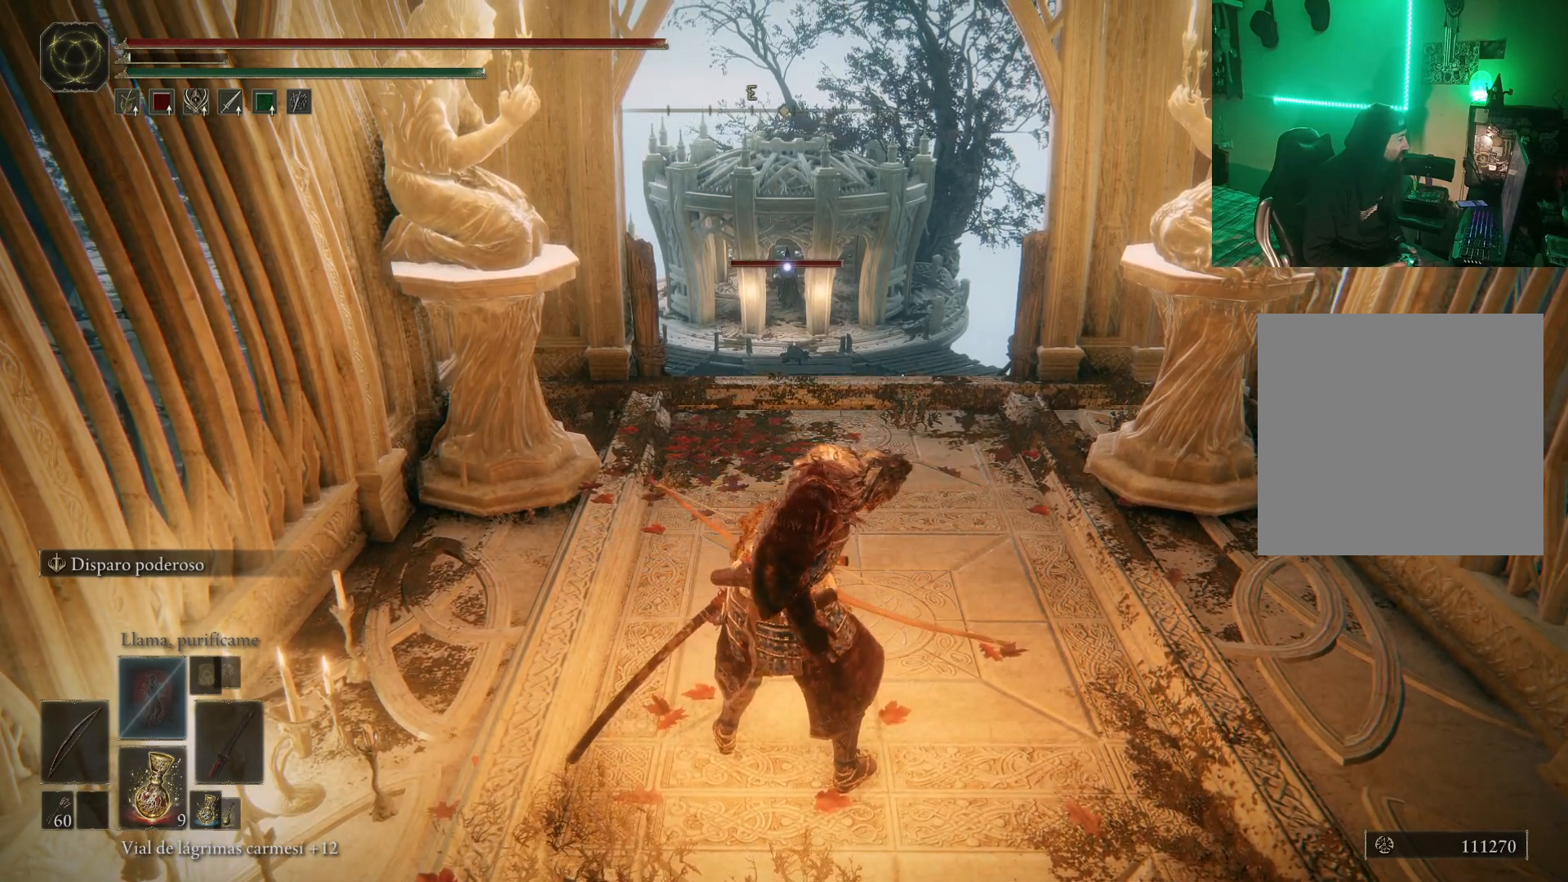
{"dt_ms": 500, "buttons": ["L2"], "left_stick": "center", "right_stick": "center", "events": []}
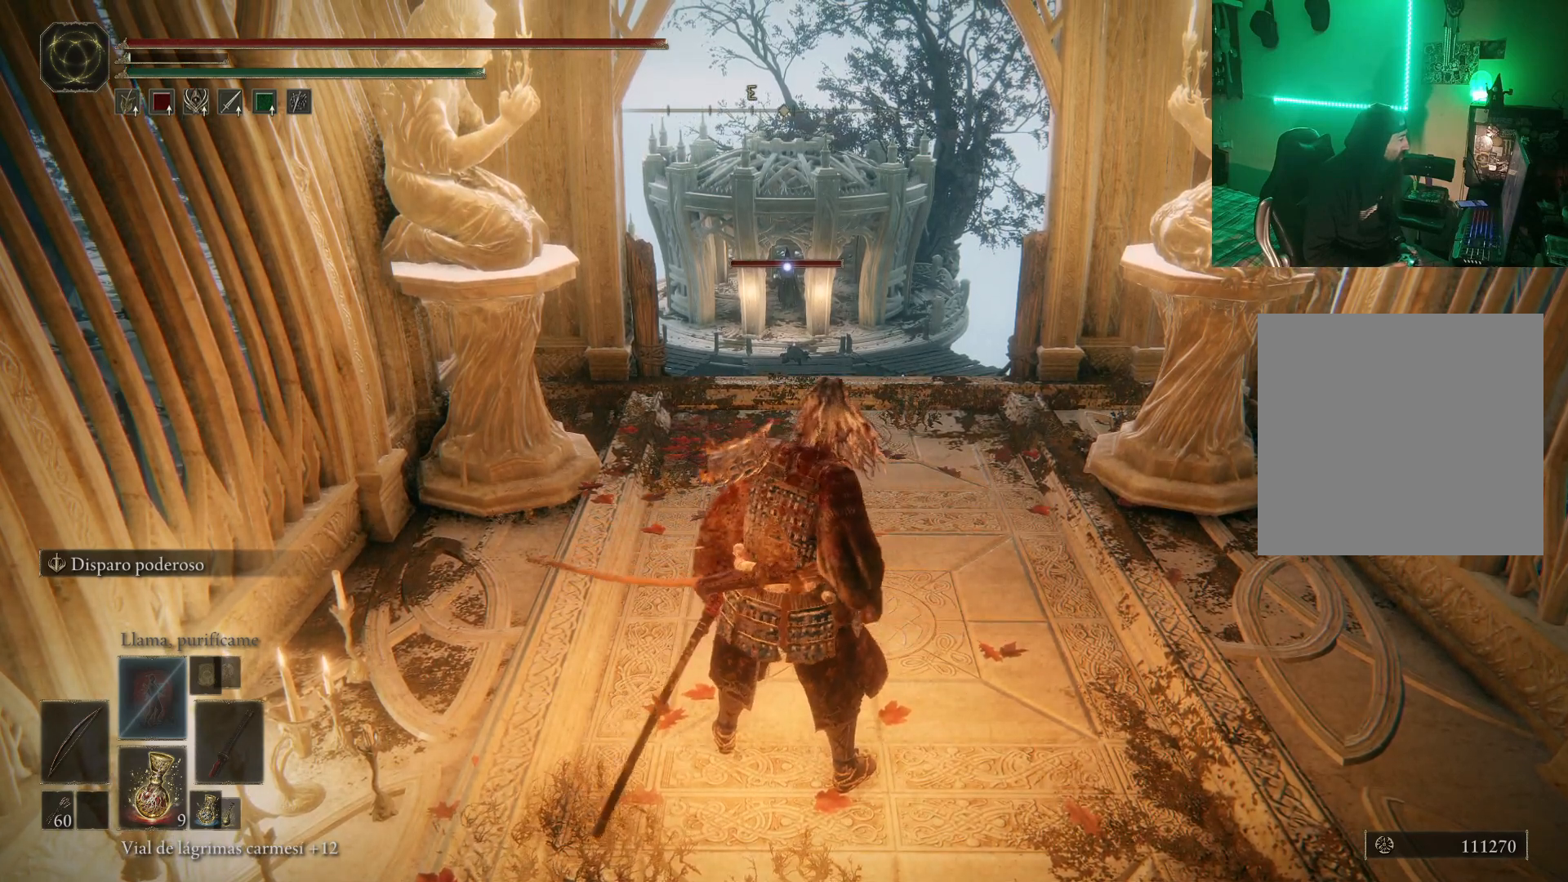
{"dt_ms": 500, "buttons": ["L2"], "left_stick": "center", "right_stick": "center", "events": []}
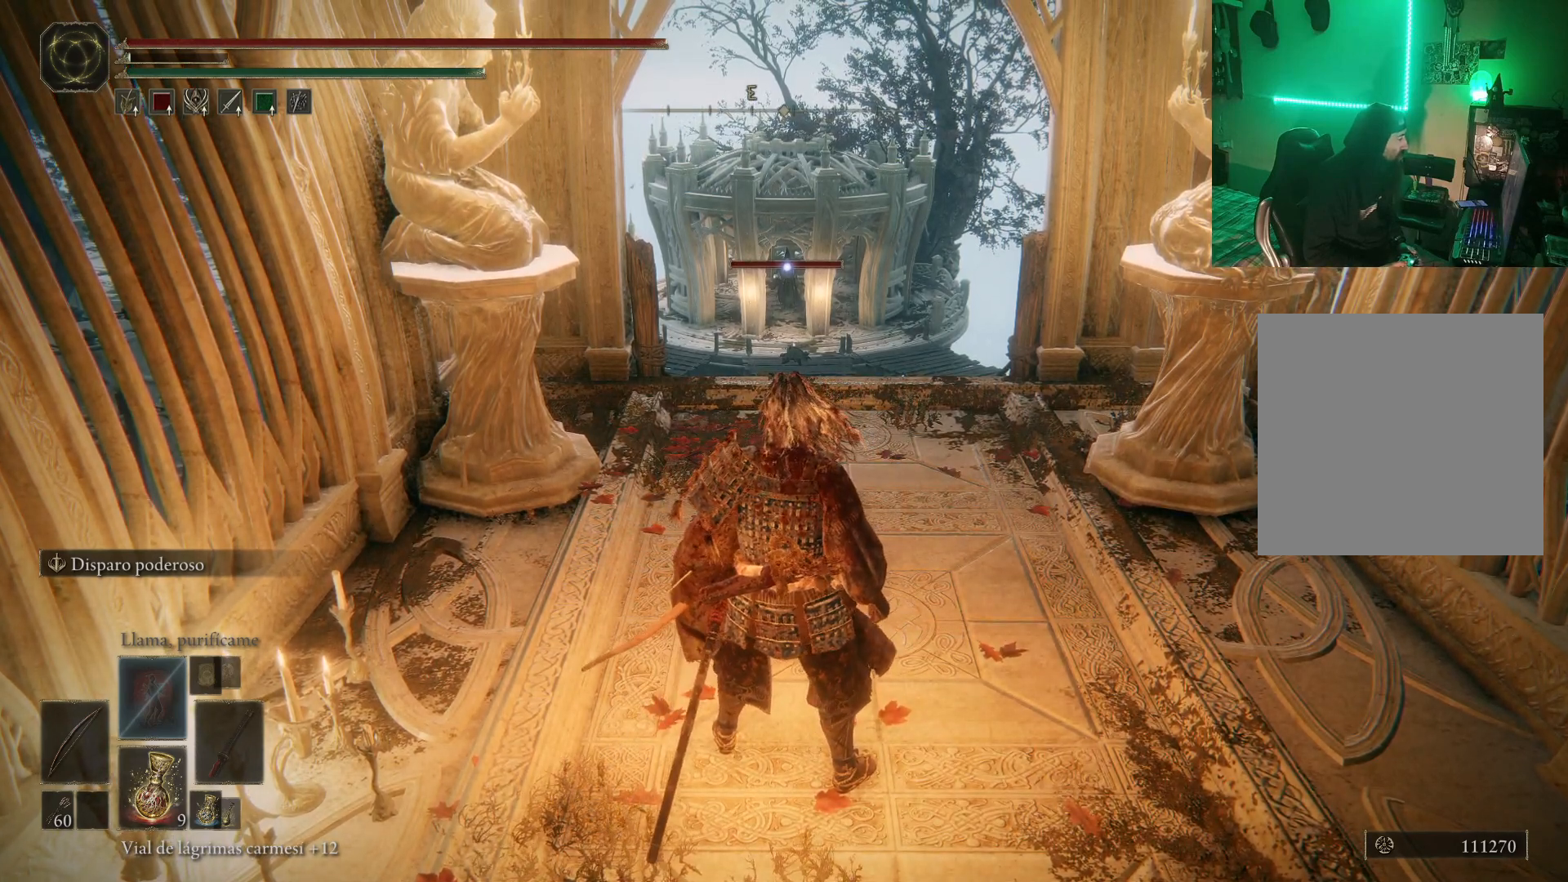
{"dt_ms": 500, "buttons": ["L2"], "left_stick": "center", "right_stick": "center", "events": []}
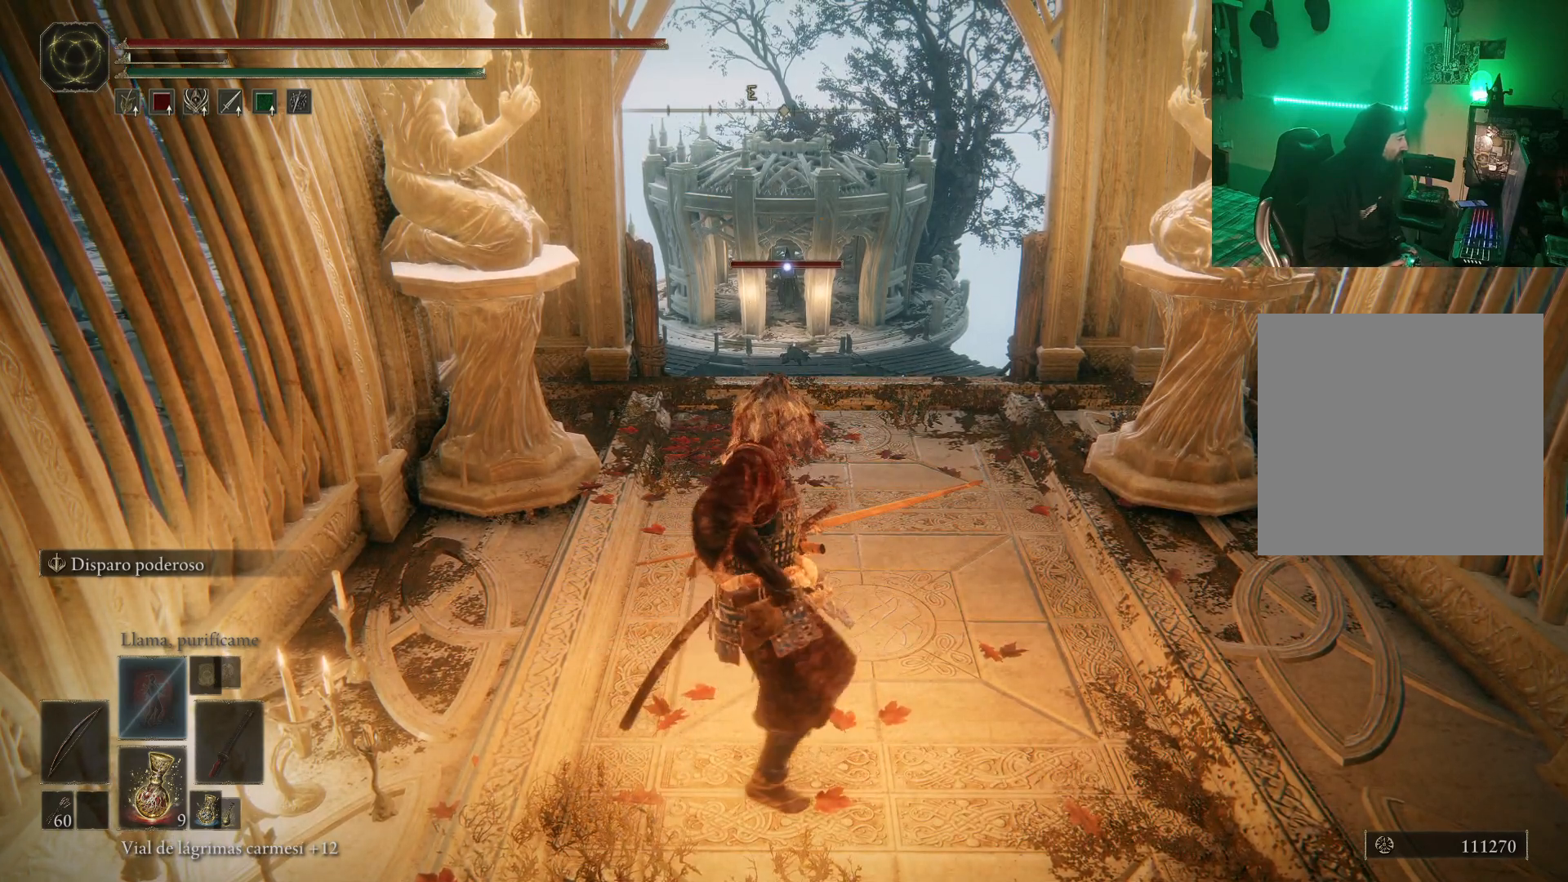
{"dt_ms": 500, "buttons": ["L2", "R1"], "left_stick": "center", "right_stick": "center", "events": [[67, "R1", "down"]]}
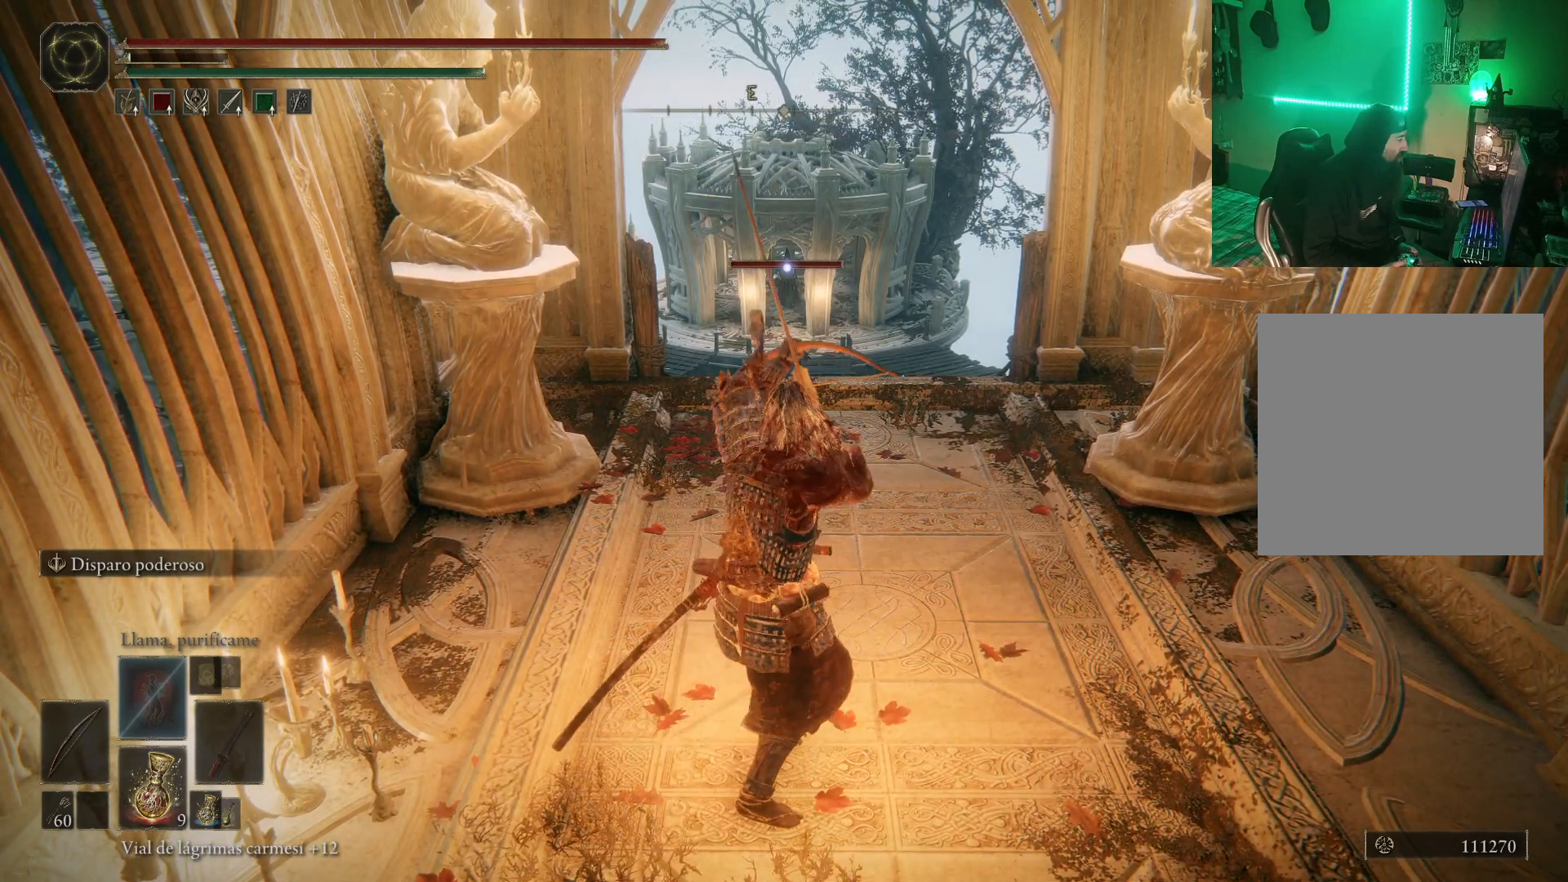
{"dt_ms": 500, "buttons": ["L2", "R1"], "left_stick": "center", "right_stick": "center", "events": []}
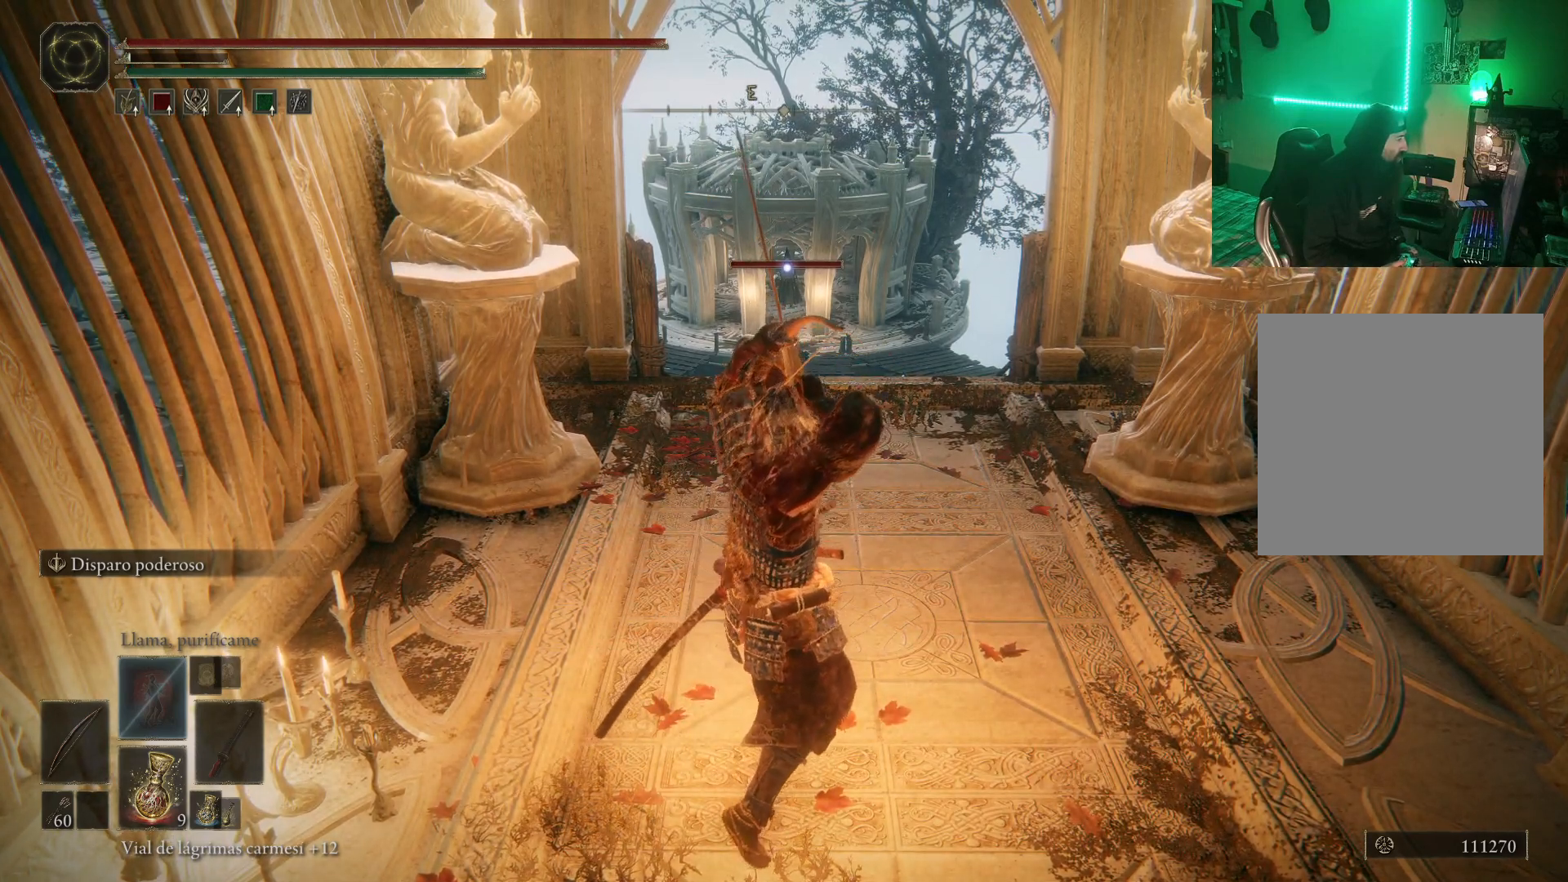
{"dt_ms": 500, "buttons": ["L2", "R1"], "left_stick": "center", "right_stick": "center", "events": []}
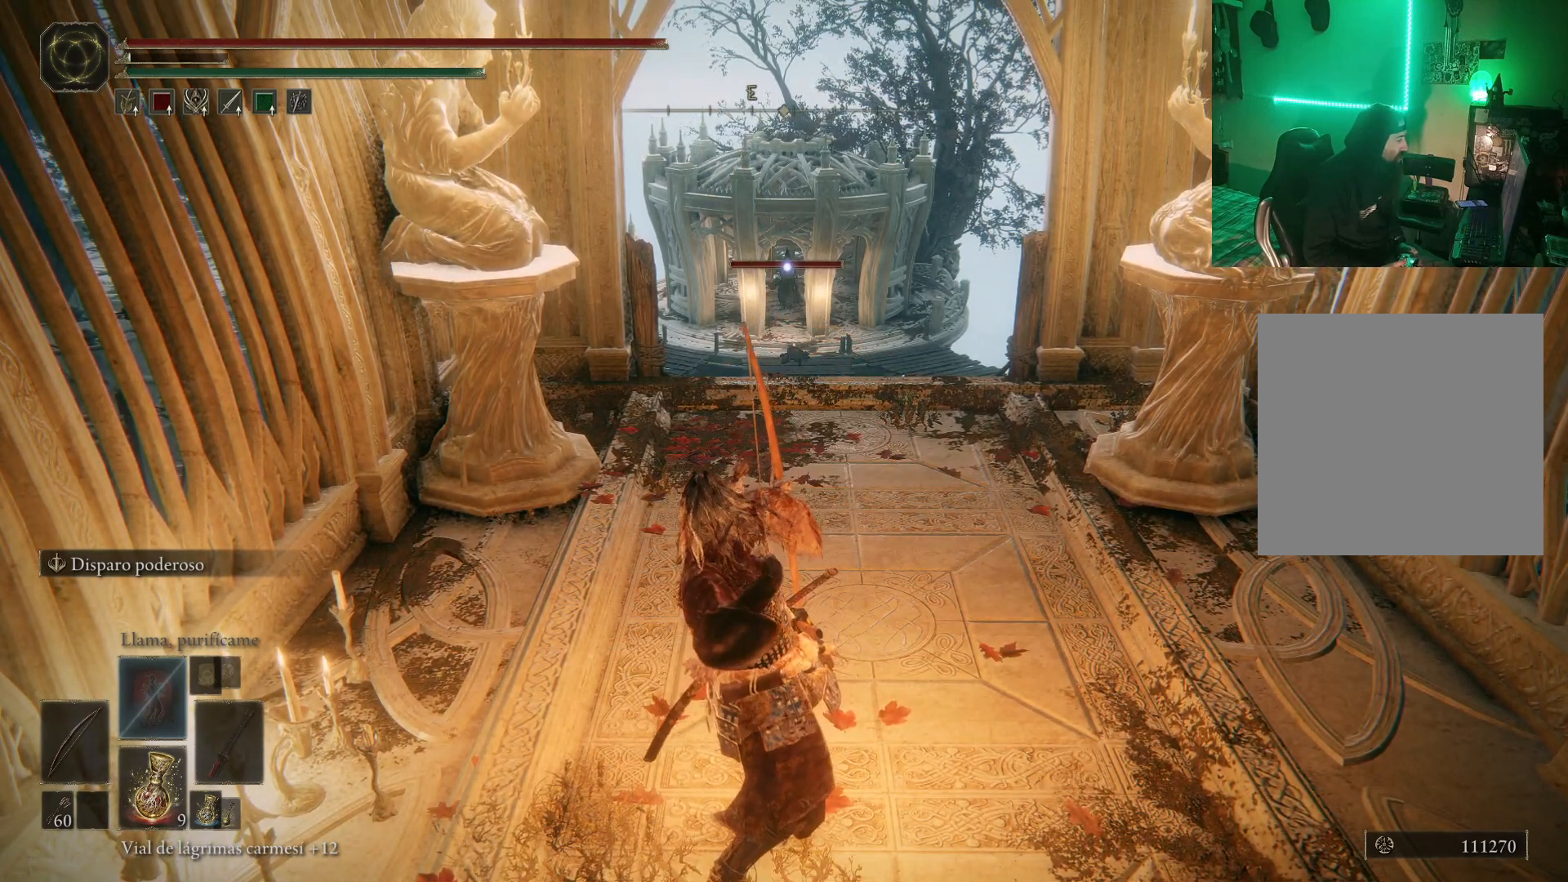
{"dt_ms": 500, "buttons": ["L2", "R1"], "left_stick": "center", "right_stick": "center", "events": []}
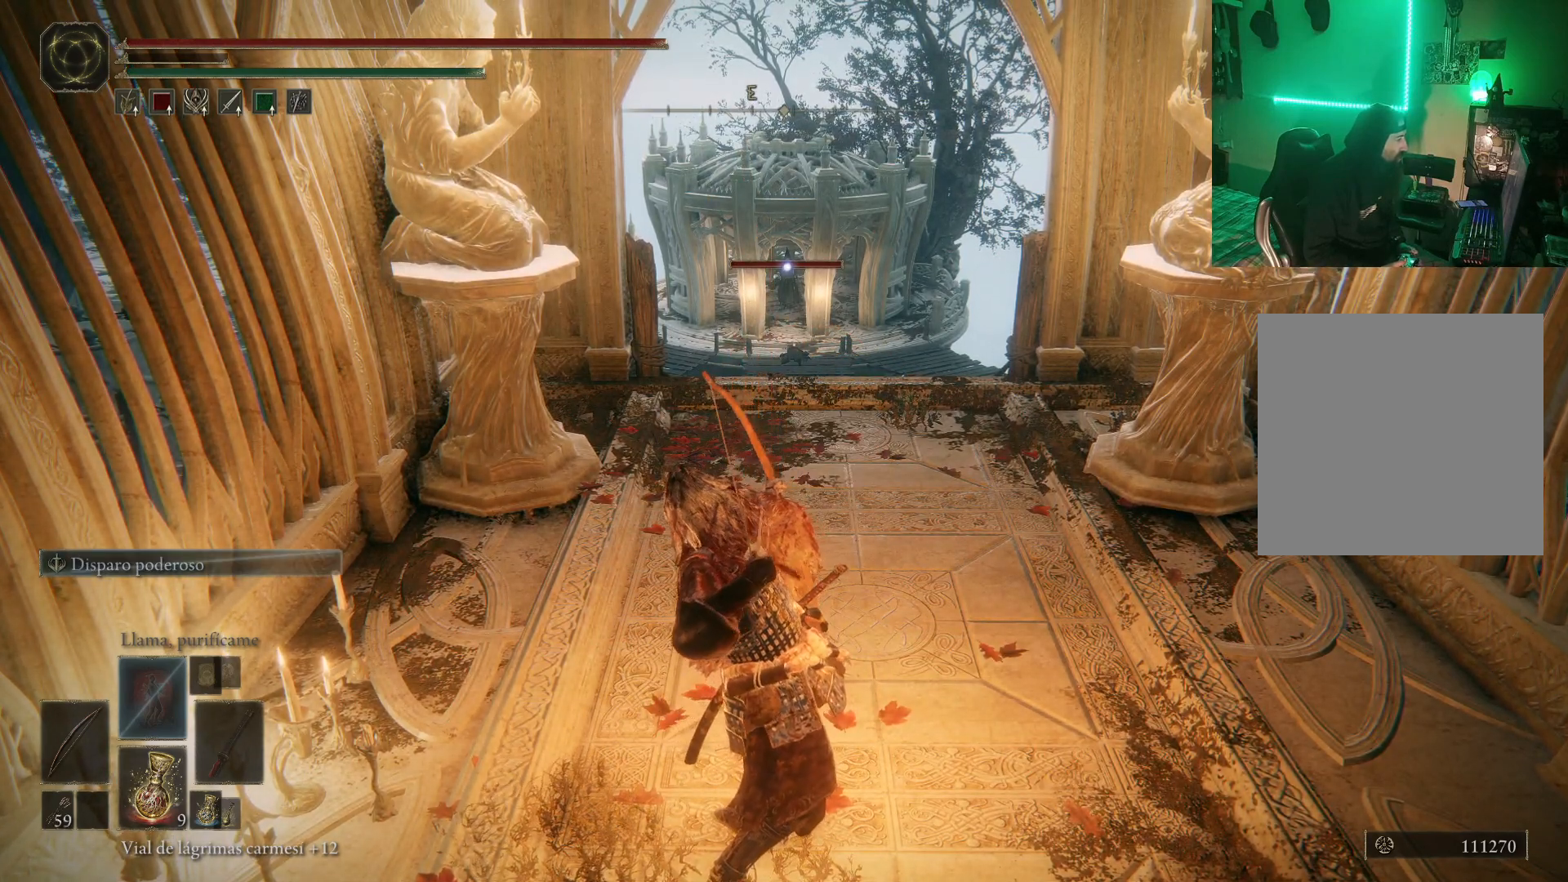
{"dt_ms": 500, "buttons": ["L2"], "left_stick": "center", "right_stick": "center", "events": [[83, "R1", "up"]]}
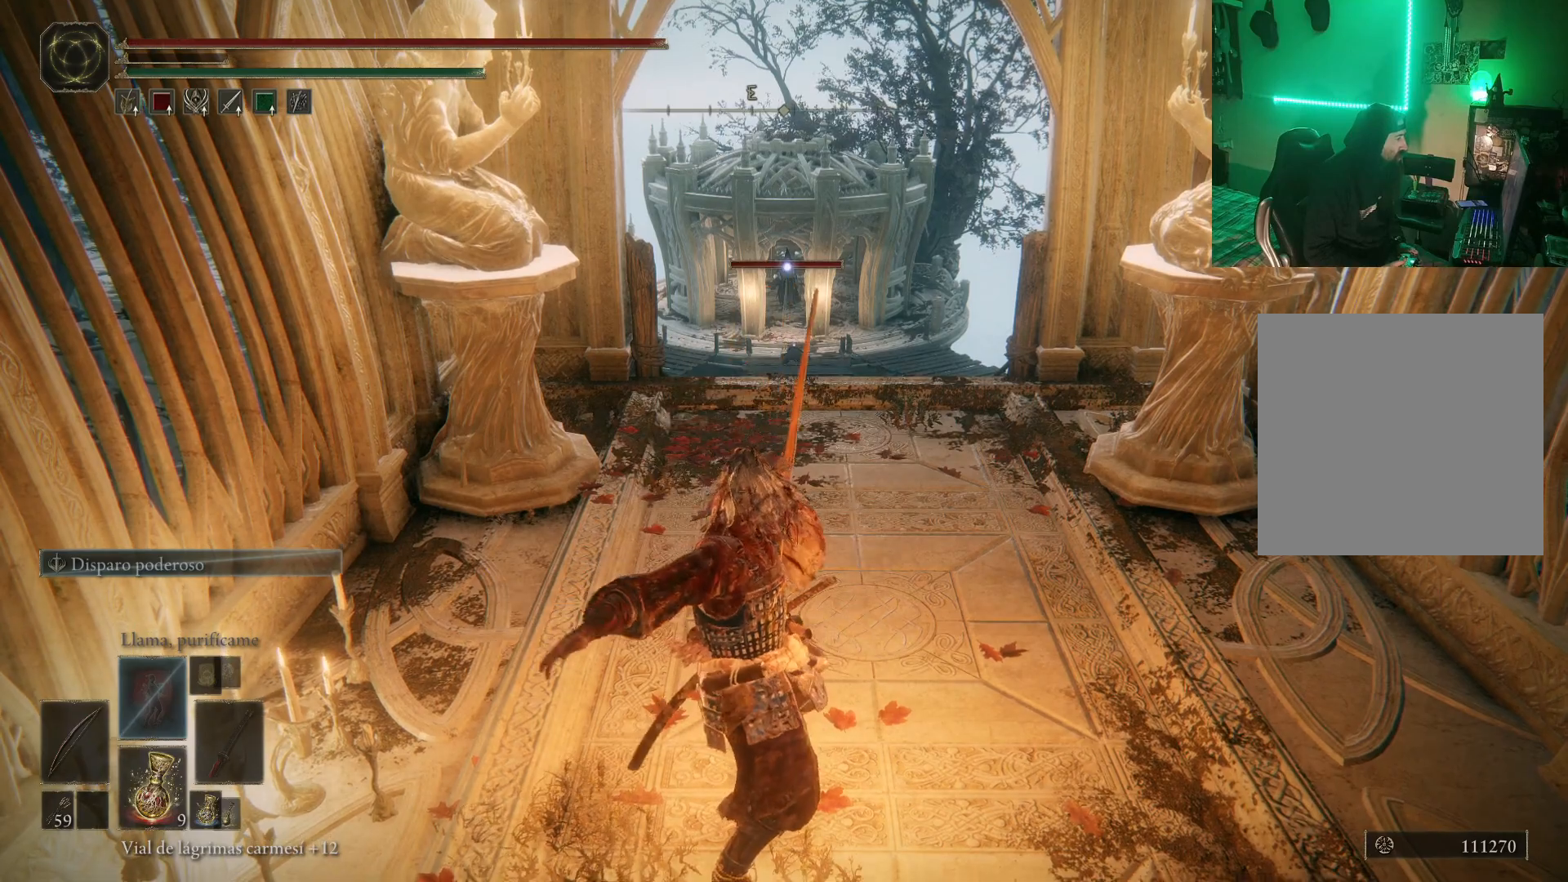
{"dt_ms": 500, "buttons": ["L2"], "left_stick": "center", "right_stick": "center", "events": []}
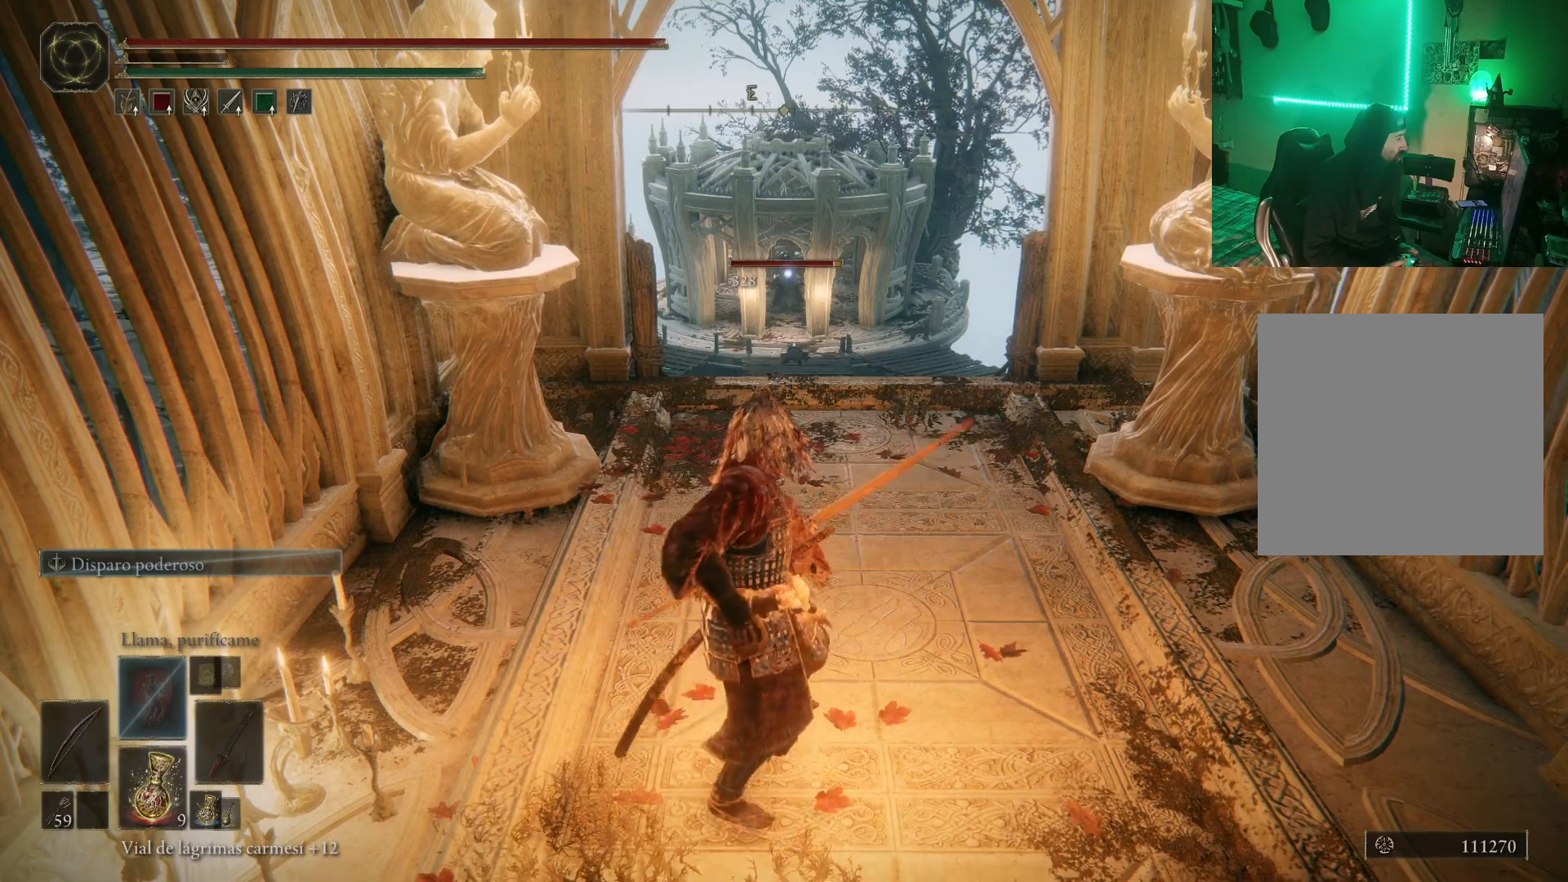
{"dt_ms": 500, "buttons": ["R1"], "left_stick": "up", "right_stick": "center", "events": [[117, "L2", "up"], [117, "R1", "down"], [200, "left_stick", "up"]]}
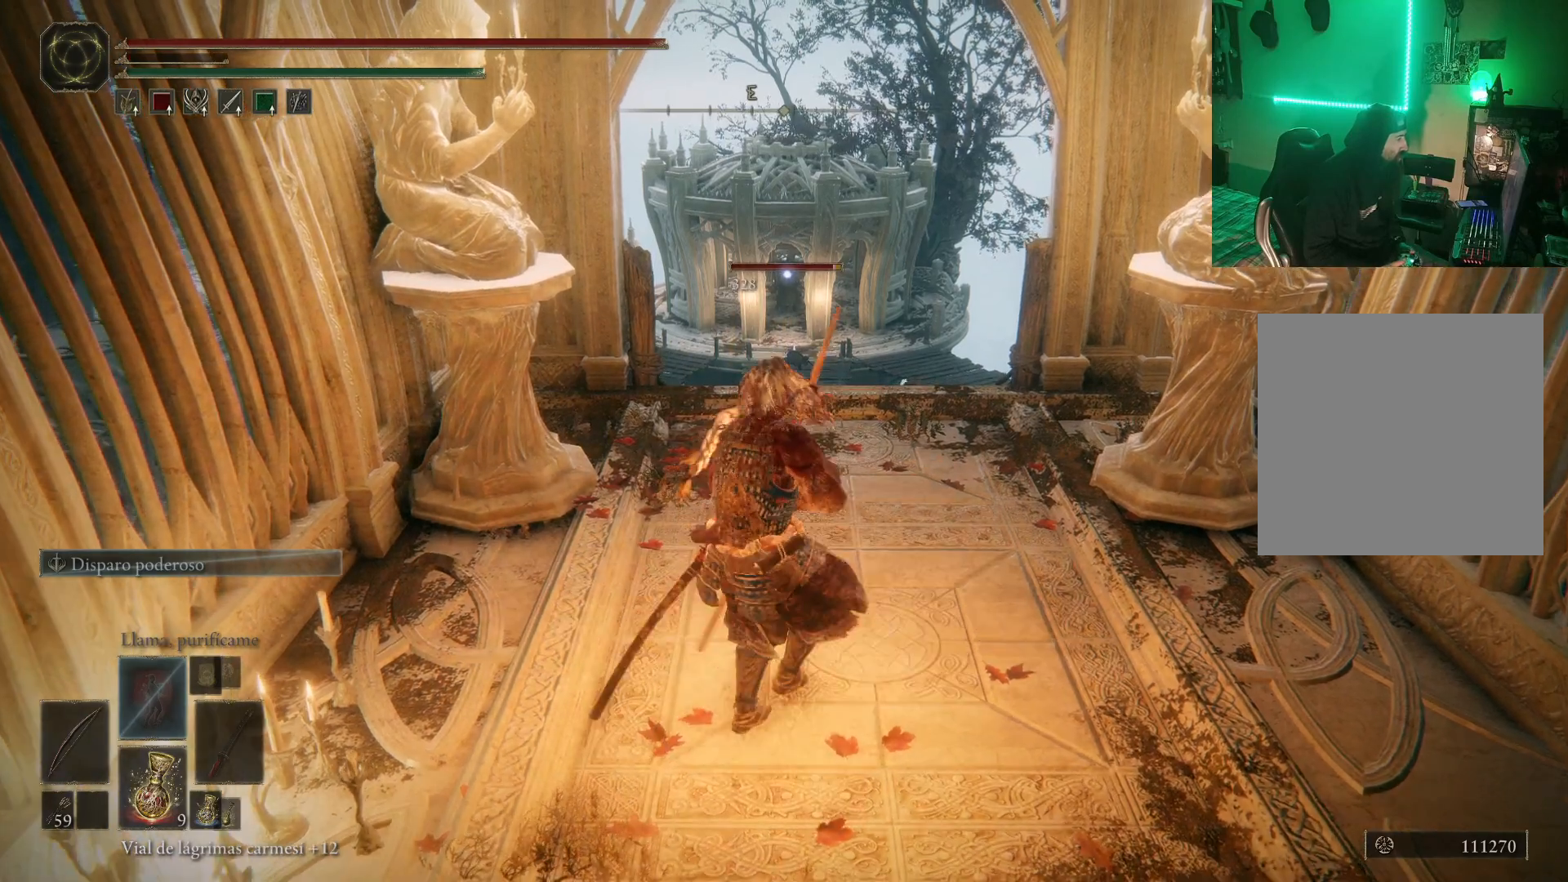
{"dt_ms": 500, "buttons": [], "left_stick": "center", "right_stick": "center", "events": [[100, "R1", "up"], [217, "left_stick", "center"]]}
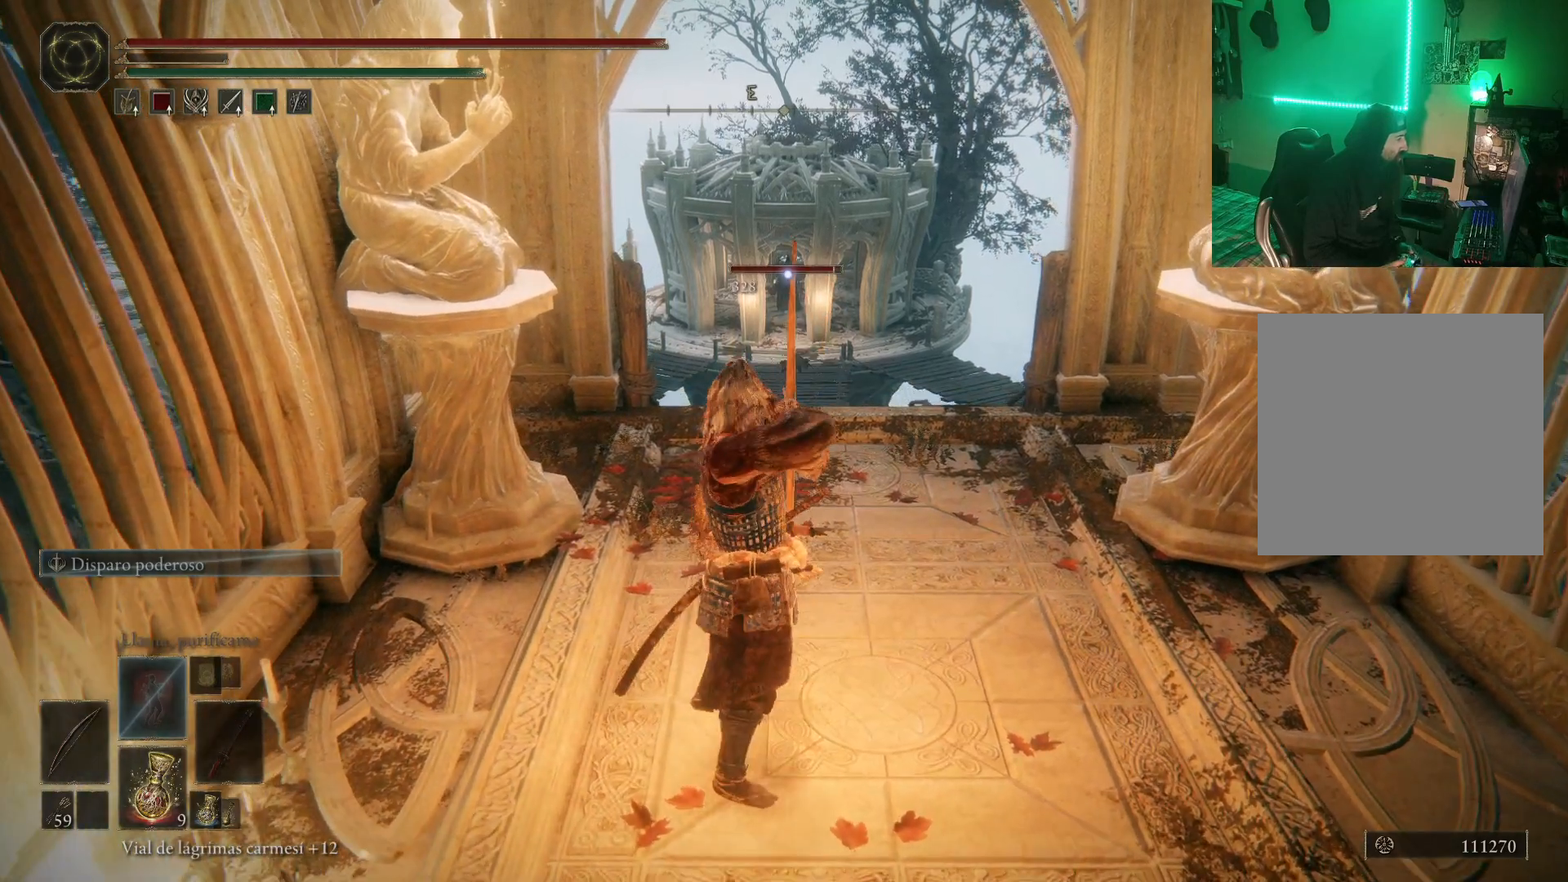
{"dt_ms": 1000, "buttons": [], "left_stick": "down-left", "right_stick": "center"}
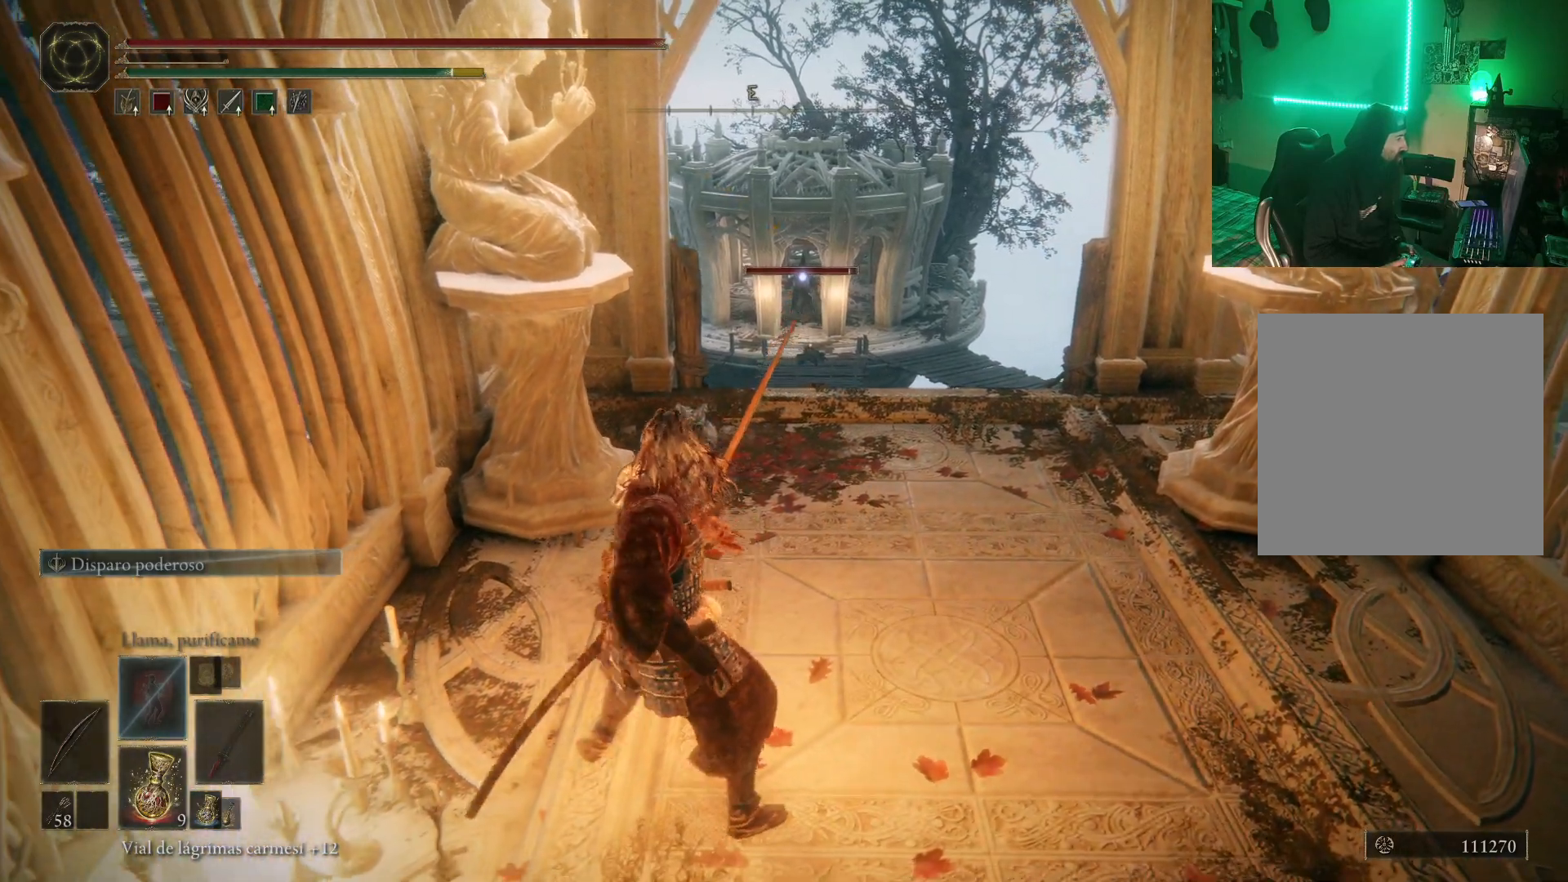
{"dt_ms": 500, "buttons": [], "left_stick": "right", "right_stick": "center", "events": [[367, "left_stick", "center"], [433, "left_stick", "right"]]}
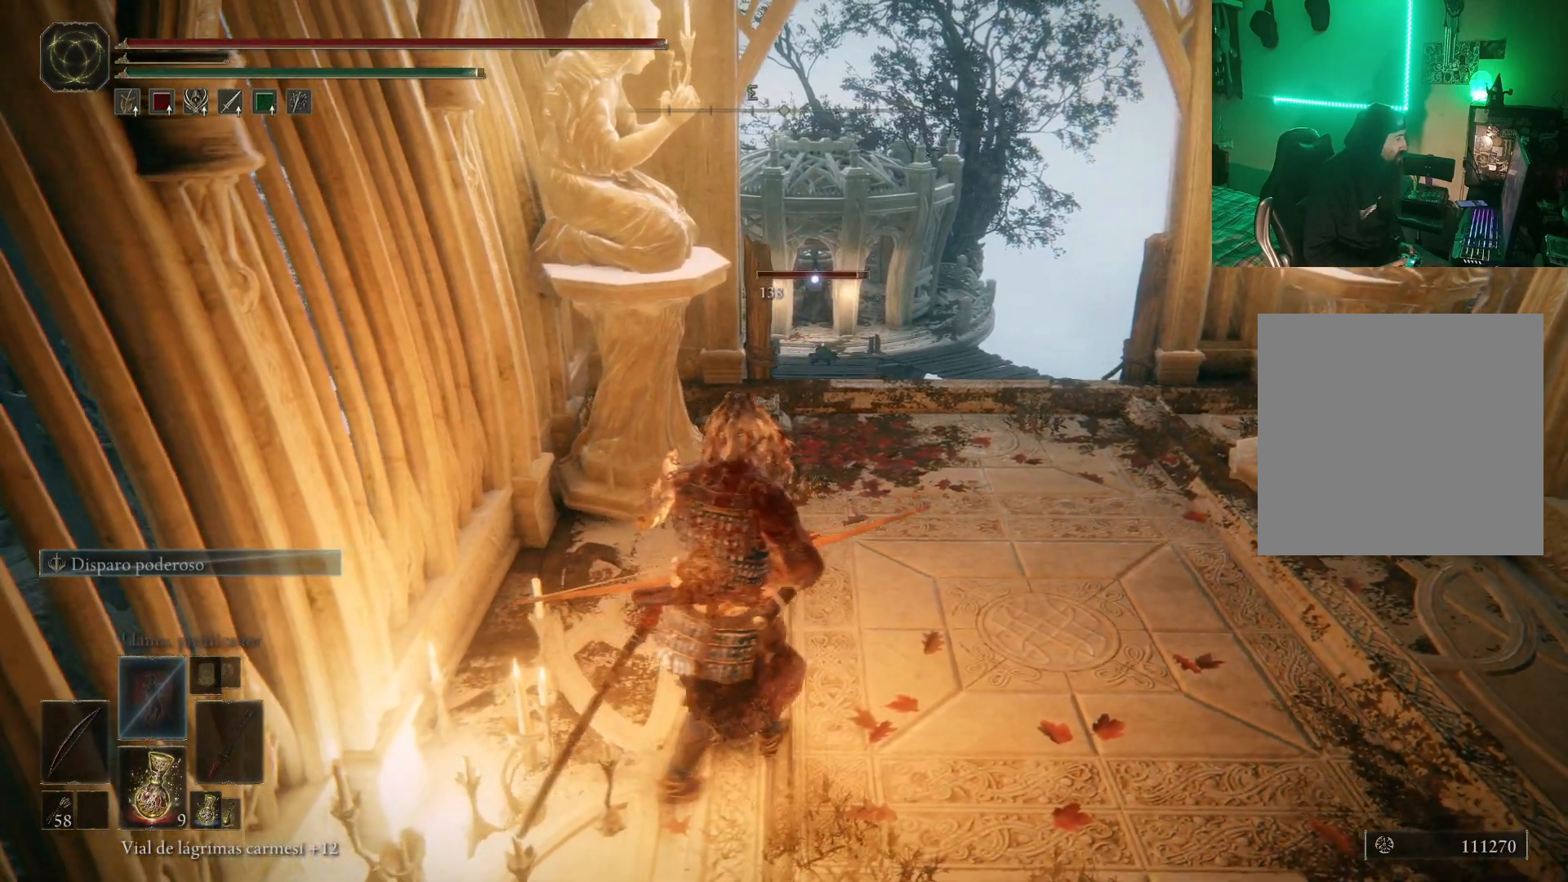
{"dt_ms": 500, "buttons": ["R1"], "left_stick": "up", "right_stick": "center", "events": [[83, "R1", "down"], [100, "left_stick", "up-right"], [383, "left_stick", "up"]]}
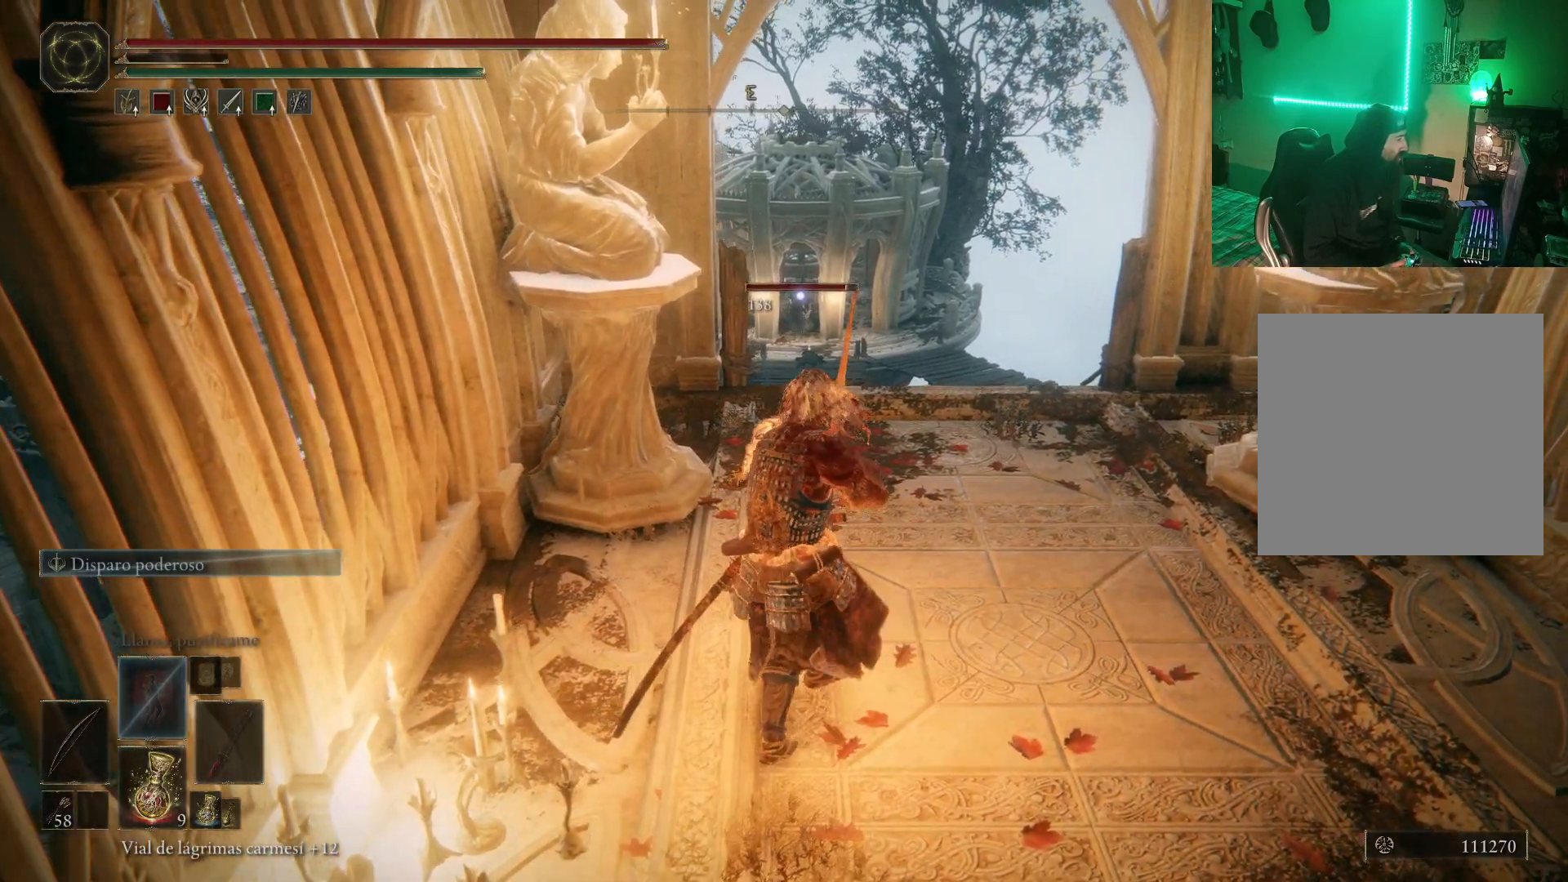
{"dt_ms": 500, "buttons": [], "left_stick": "center", "right_stick": "center", "events": [[133, "R1", "up"], [367, "left_stick", "center"]]}
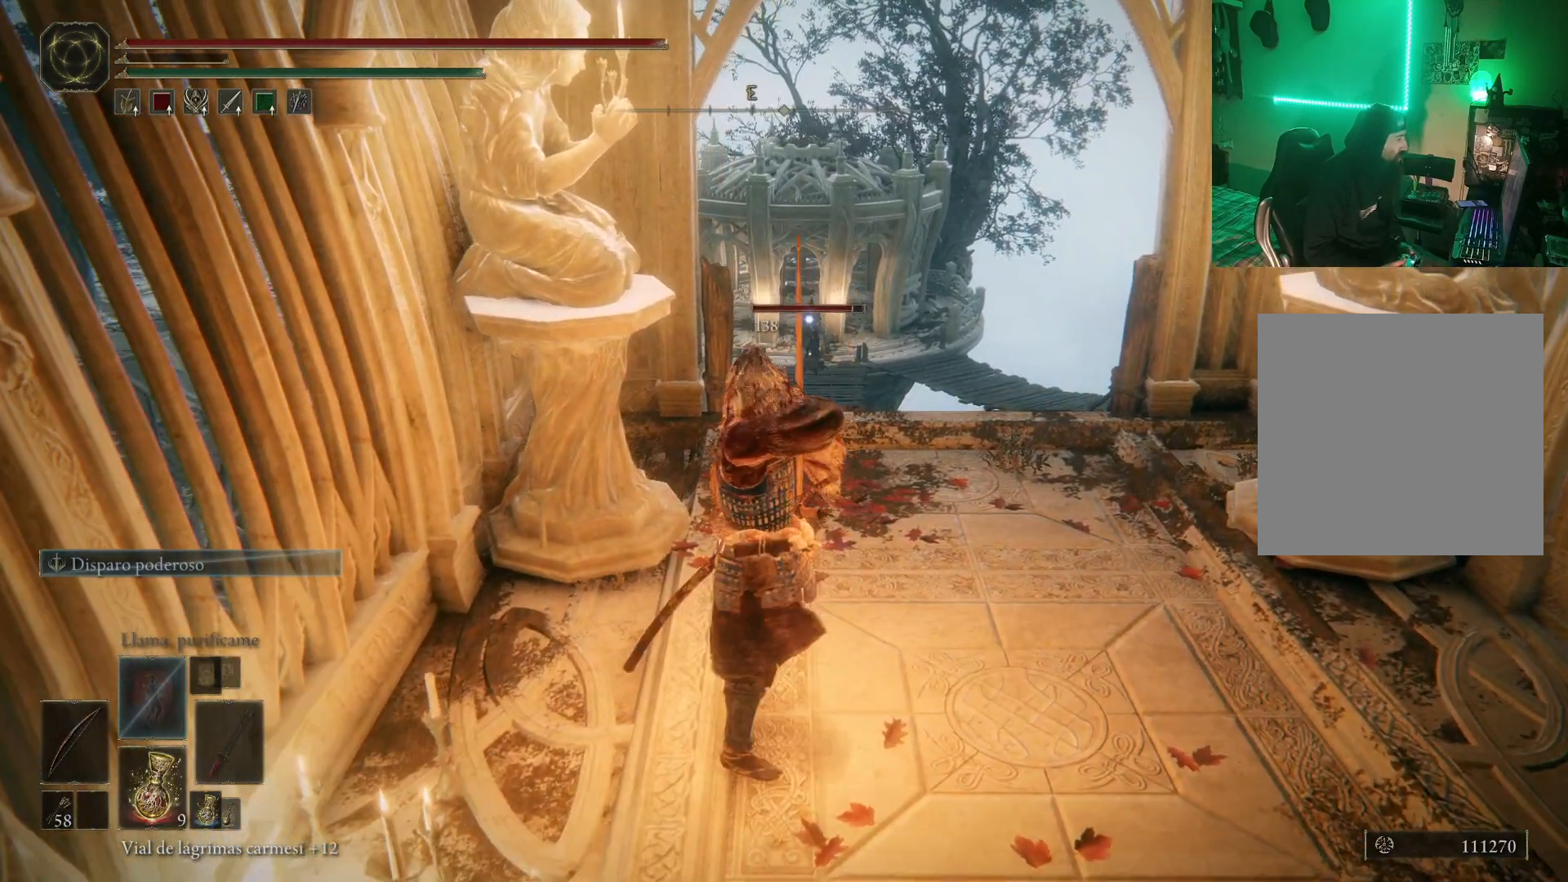
{"dt_ms": 500, "buttons": [], "left_stick": "center", "right_stick": "center", "events": []}
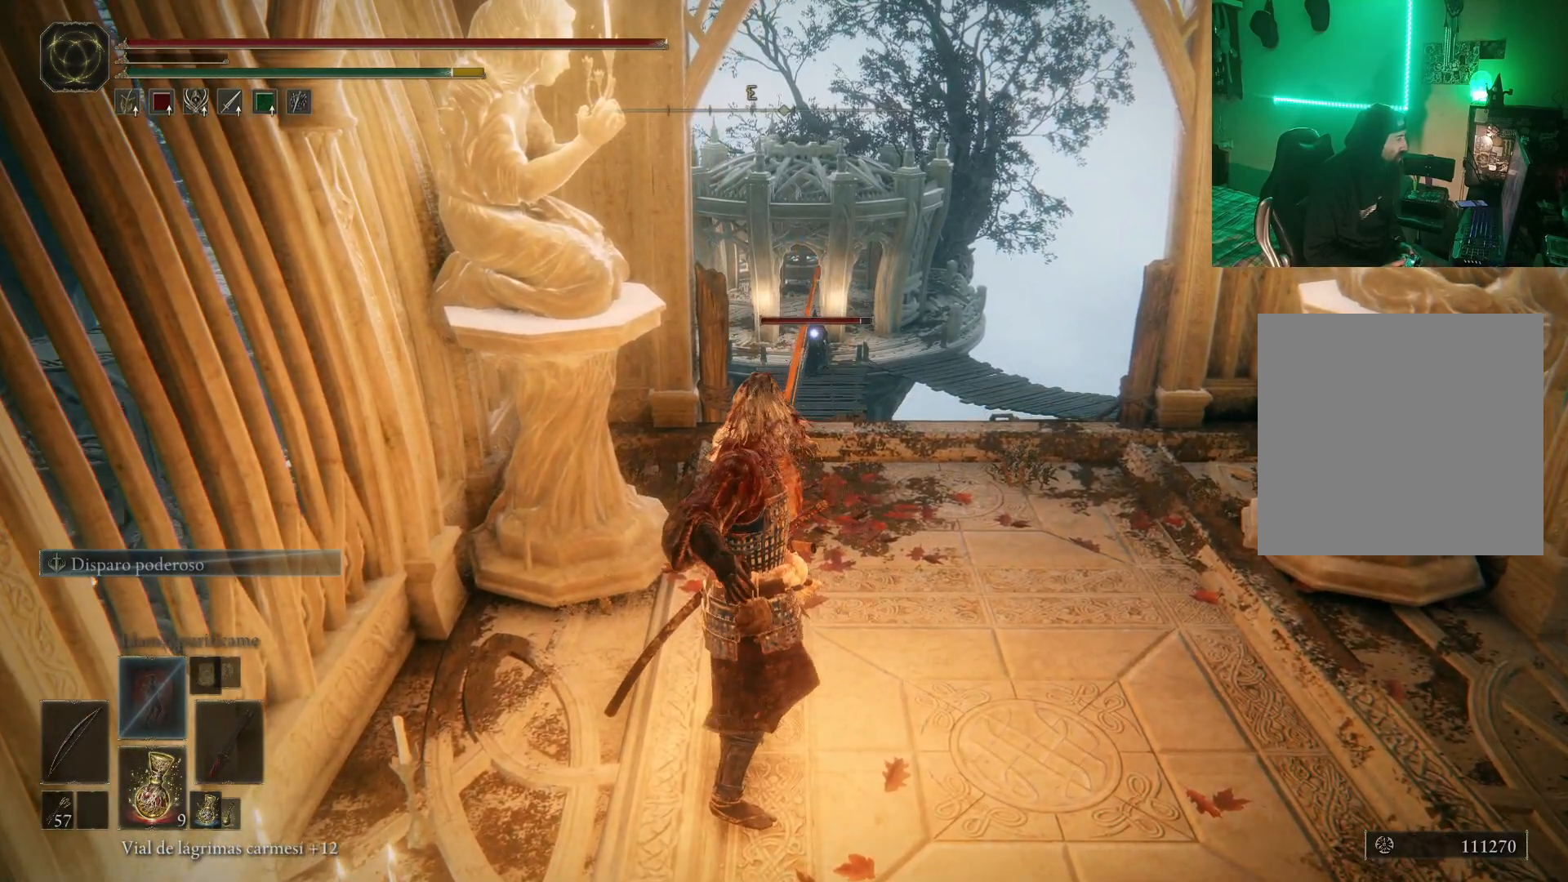
{"dt_ms": 500, "buttons": ["R1"], "left_stick": "right", "right_stick": "center", "events": [[133, "L2", "down"], [183, "left_stick", "right"], [317, "L2", "up"], [400, "R1", "down"]]}
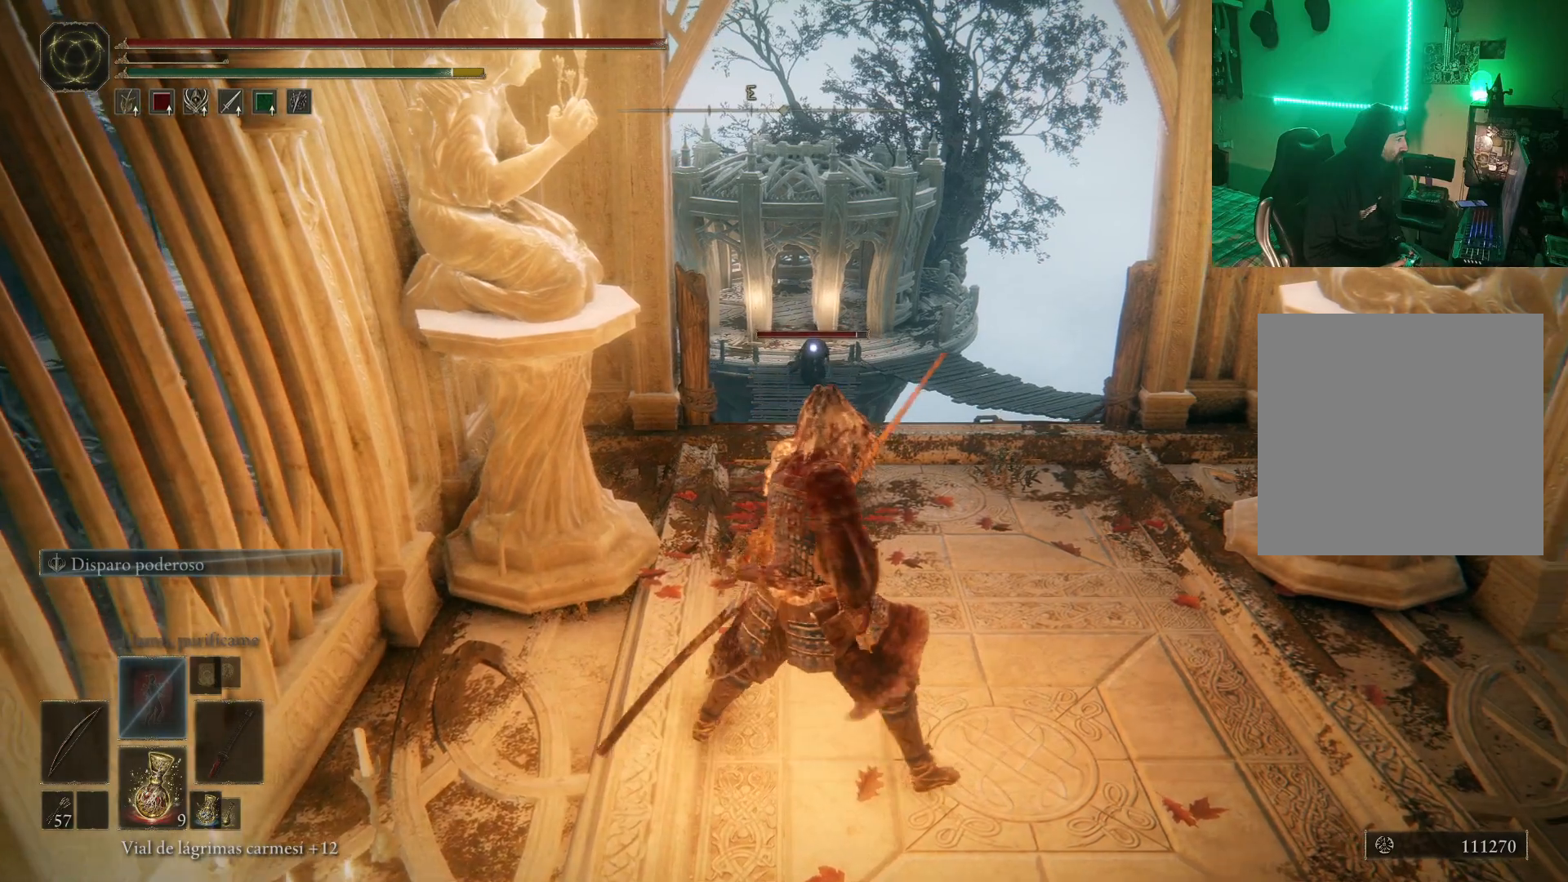
{"dt_ms": 500, "buttons": ["R1"], "left_stick": "up", "right_stick": "center", "events": [[83, "left_stick", "up"]]}
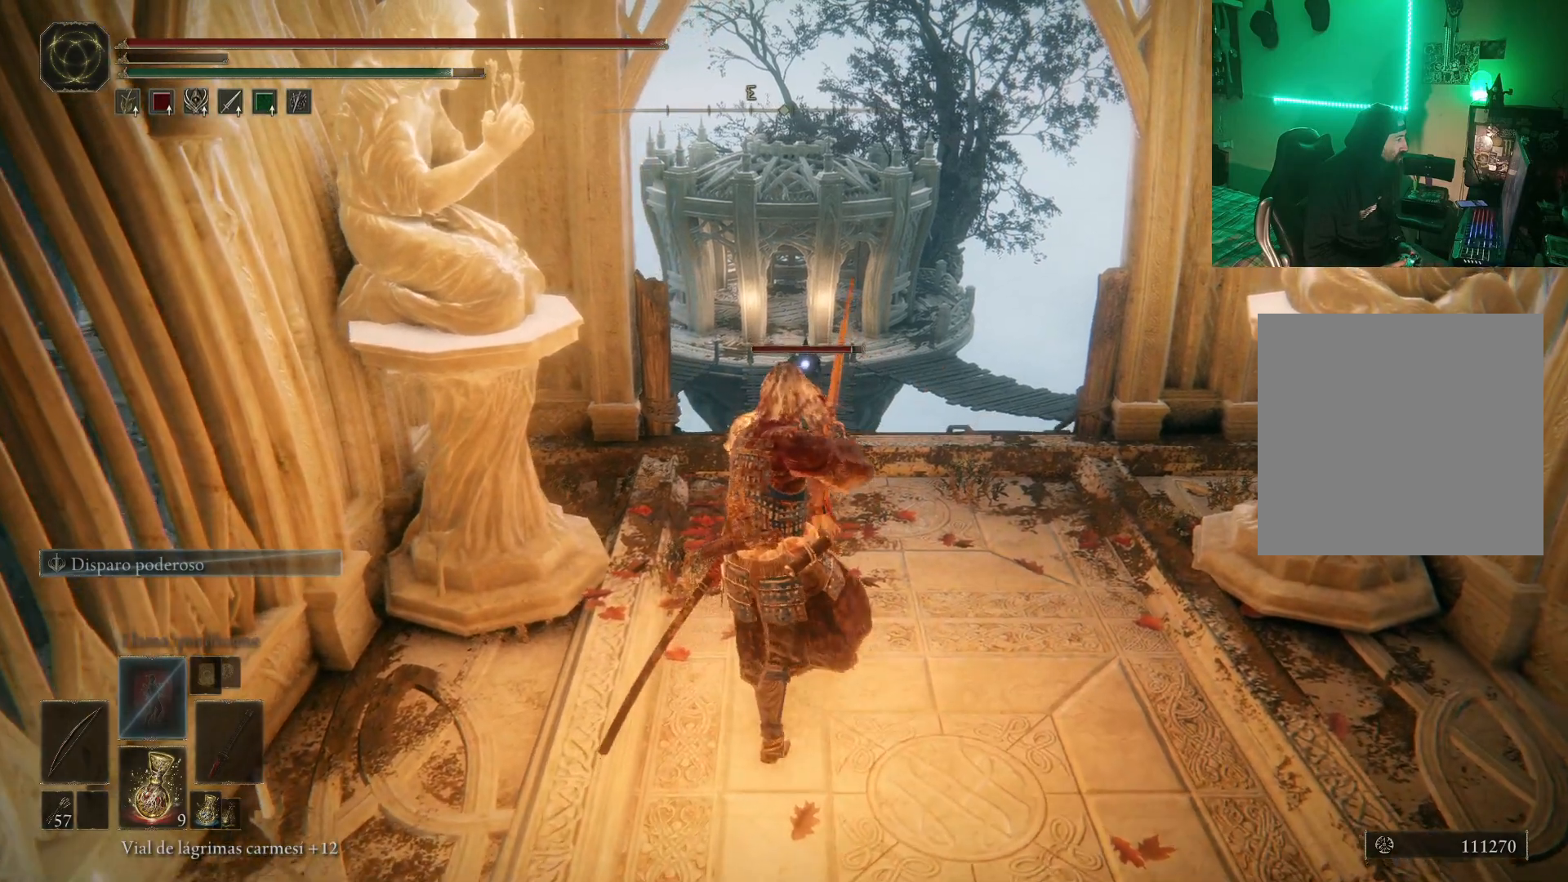
{"dt_ms": 500, "buttons": [], "left_stick": "center", "right_stick": "center", "events": [[50, "L2", "down"], [50, "R1", "up"], [267, "L2", "up"], [383, "left_stick", "center"]]}